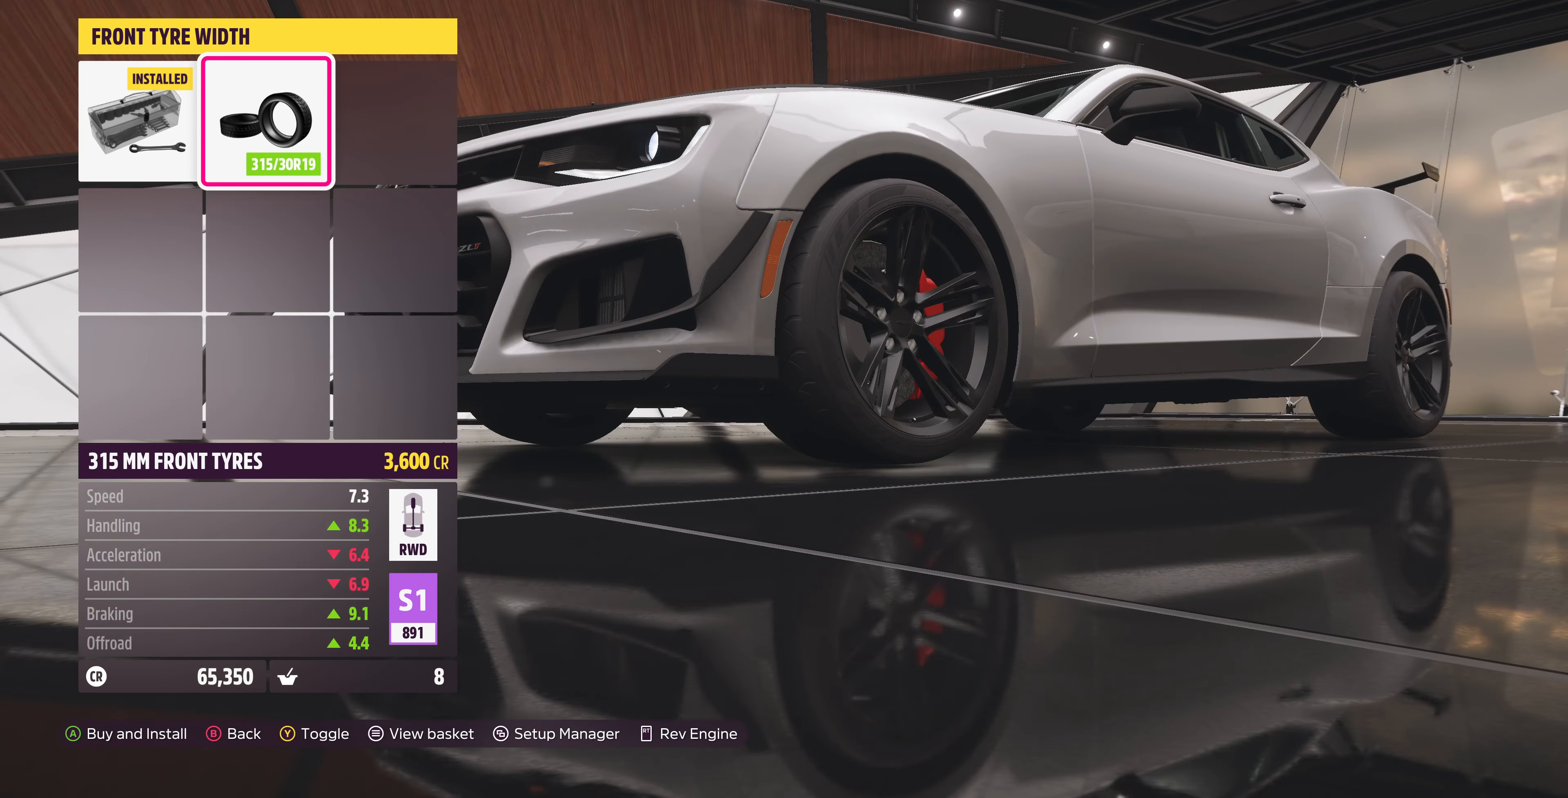
Gameplay with a controller (PlayStation layout); each line is a JSON object with the inputs held at the frame after it. "events" lists button and stick changes between this image and that frame as [ms after this image, input, new state], when the widget could be followed in between.
{"buttons": [], "left_stick": "center", "right_stick": "center", "events": [[33, "DPAD_LEFT", "up"], [300, "DPAD_RIGHT", "down"], [400, "DPAD_RIGHT", "up"]]}
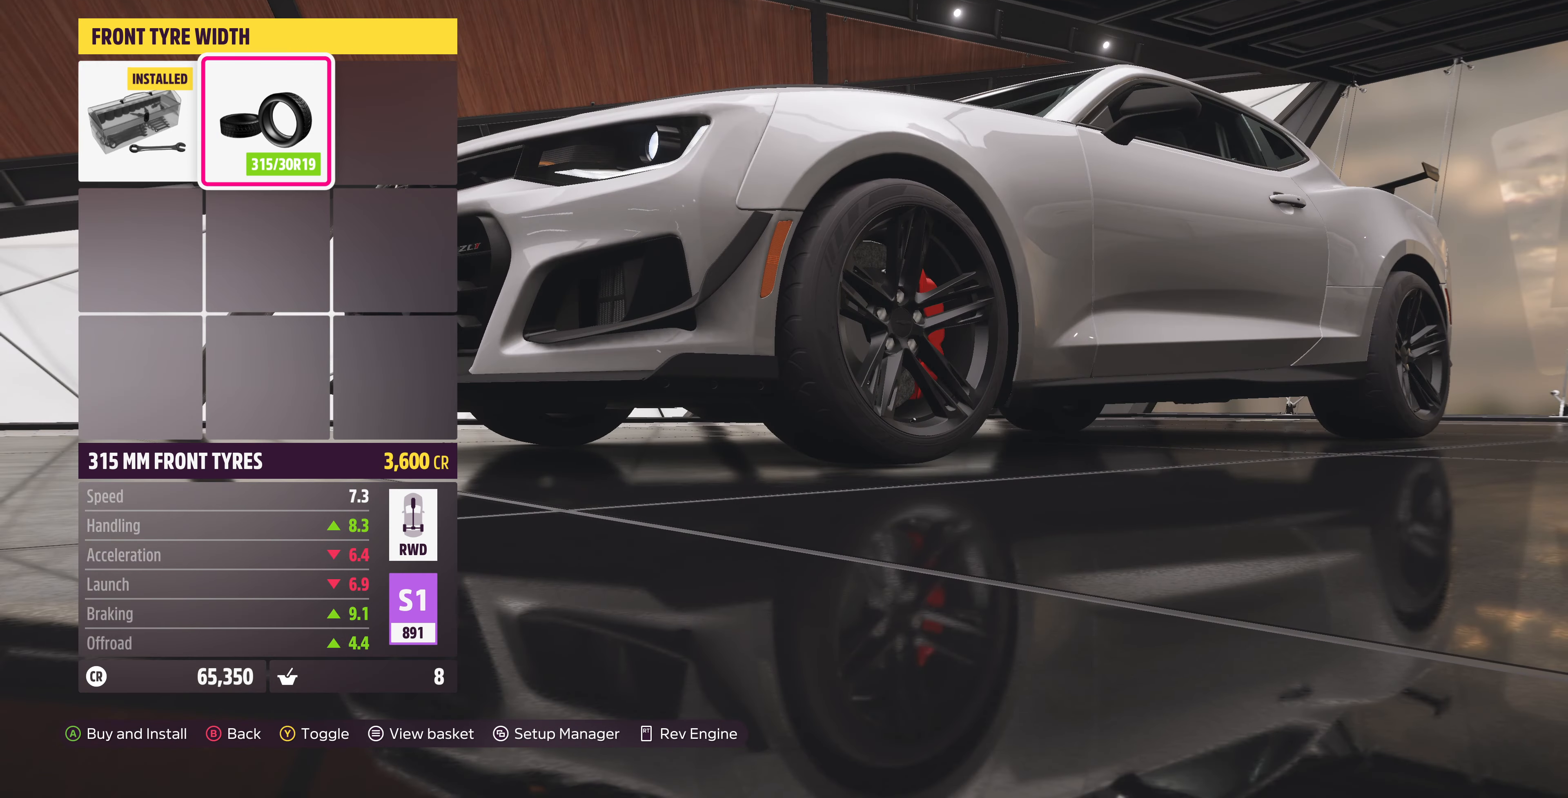
{"buttons": [], "left_stick": "center", "right_stick": "center", "events": [[167, "DPAD_LEFT", "down"], [267, "DPAD_LEFT", "up"]]}
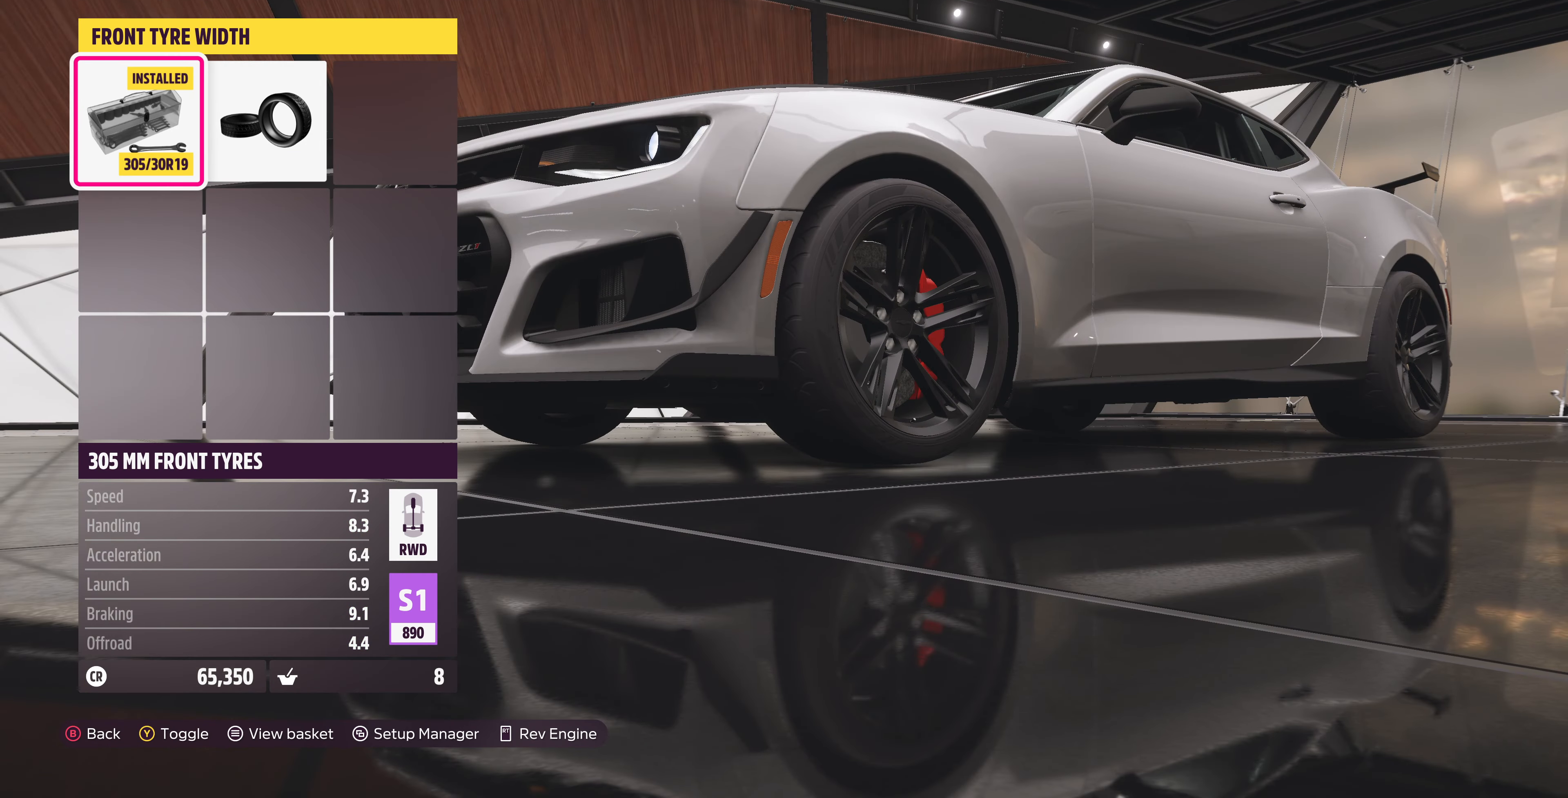
{"buttons": ["DPAD_RIGHT"], "left_stick": "center", "right_stick": "center", "events": [[100, "right_stick", "left"], [400, "right_stick", "center"], [467, "DPAD_RIGHT", "down"]]}
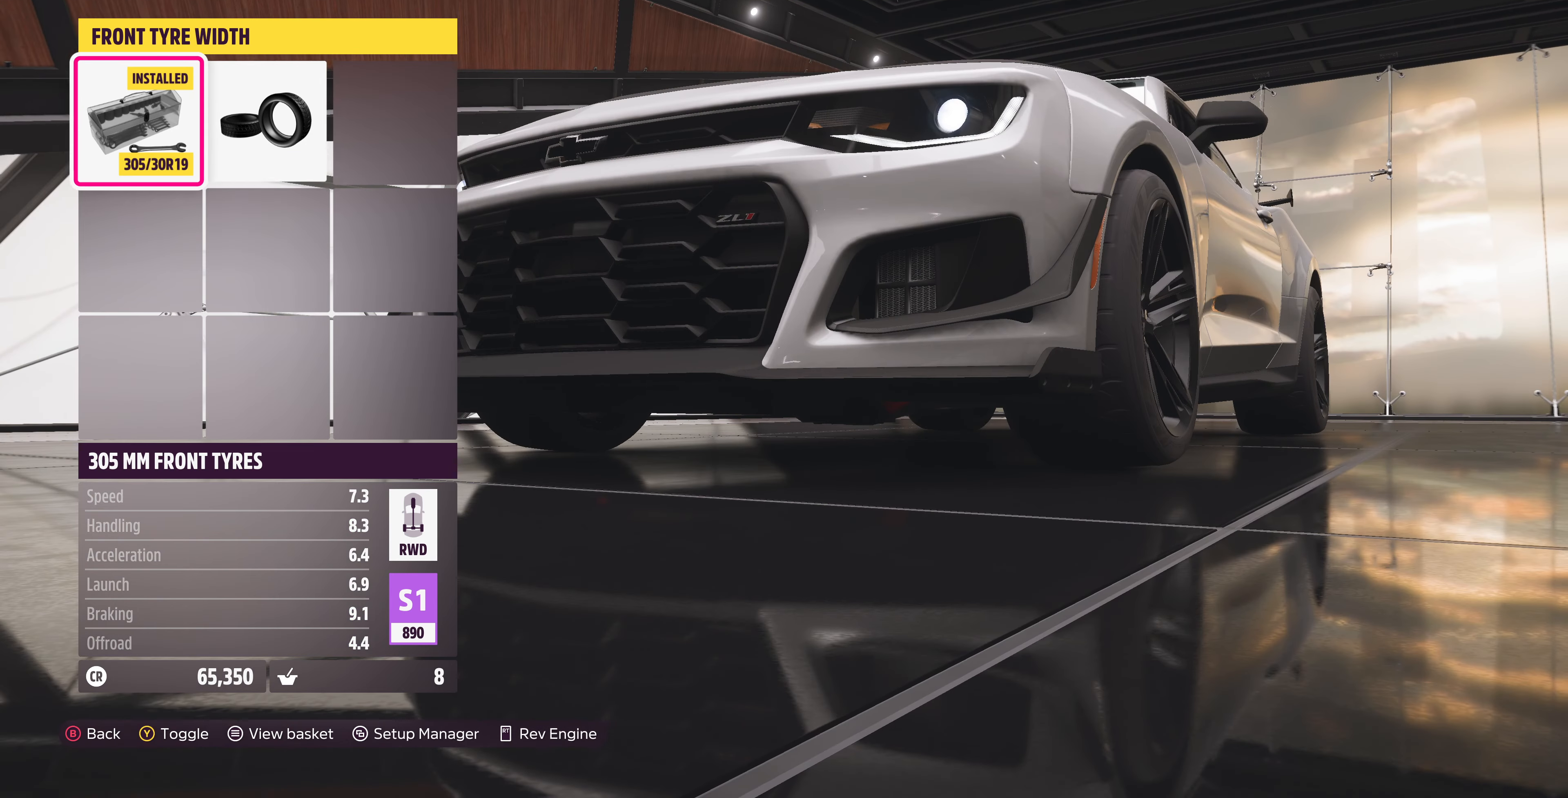
{"buttons": [], "left_stick": "center", "right_stick": "center", "events": [[100, "DPAD_RIGHT", "up"], [367, "DPAD_LEFT", "down"], [500, "DPAD_LEFT", "up"]]}
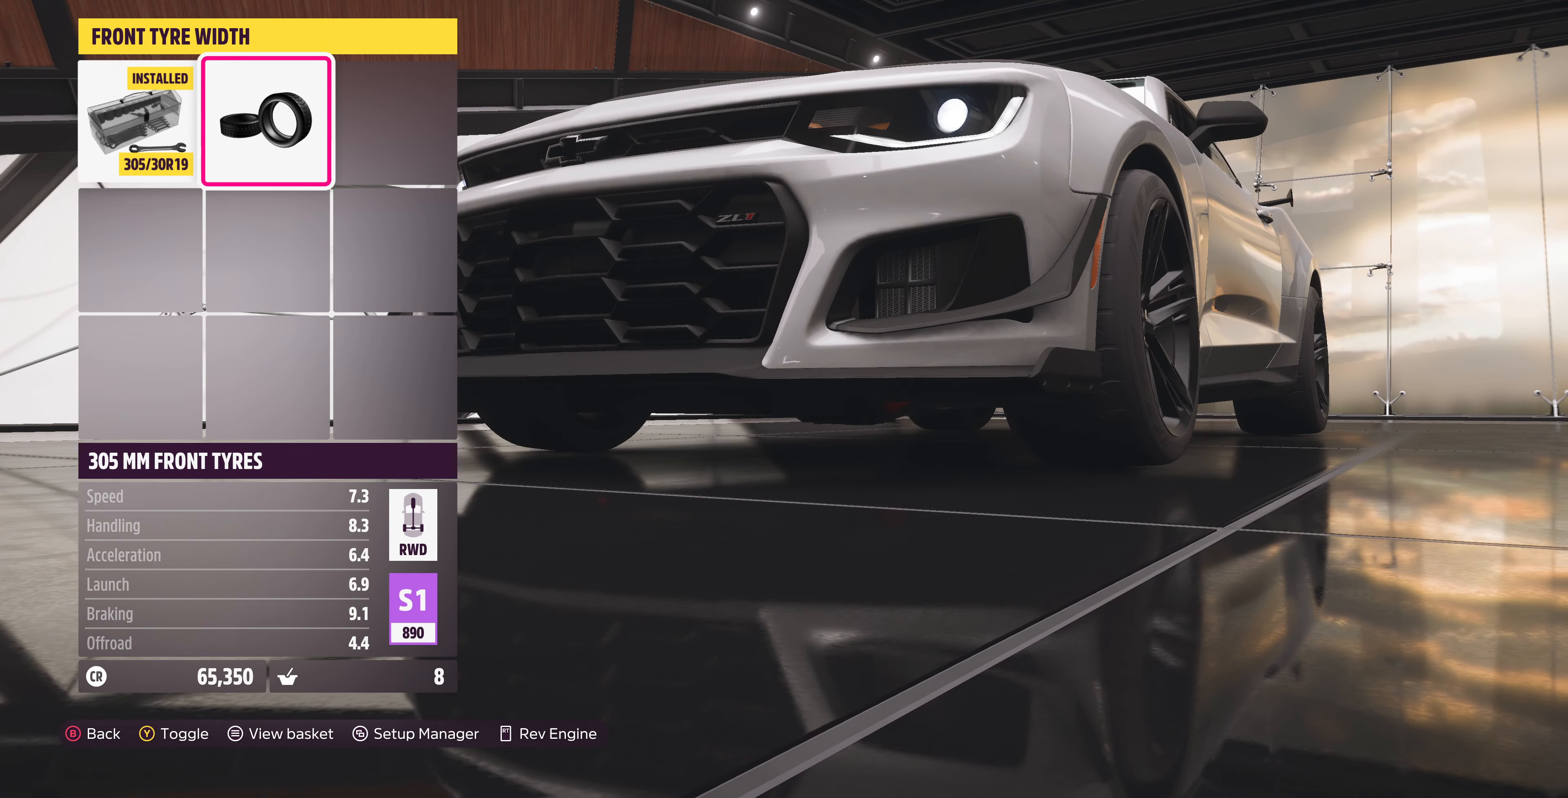
{"buttons": [], "left_stick": "center", "right_stick": "center", "events": [[167, "DPAD_RIGHT", "down"], [300, "DPAD_RIGHT", "up"]]}
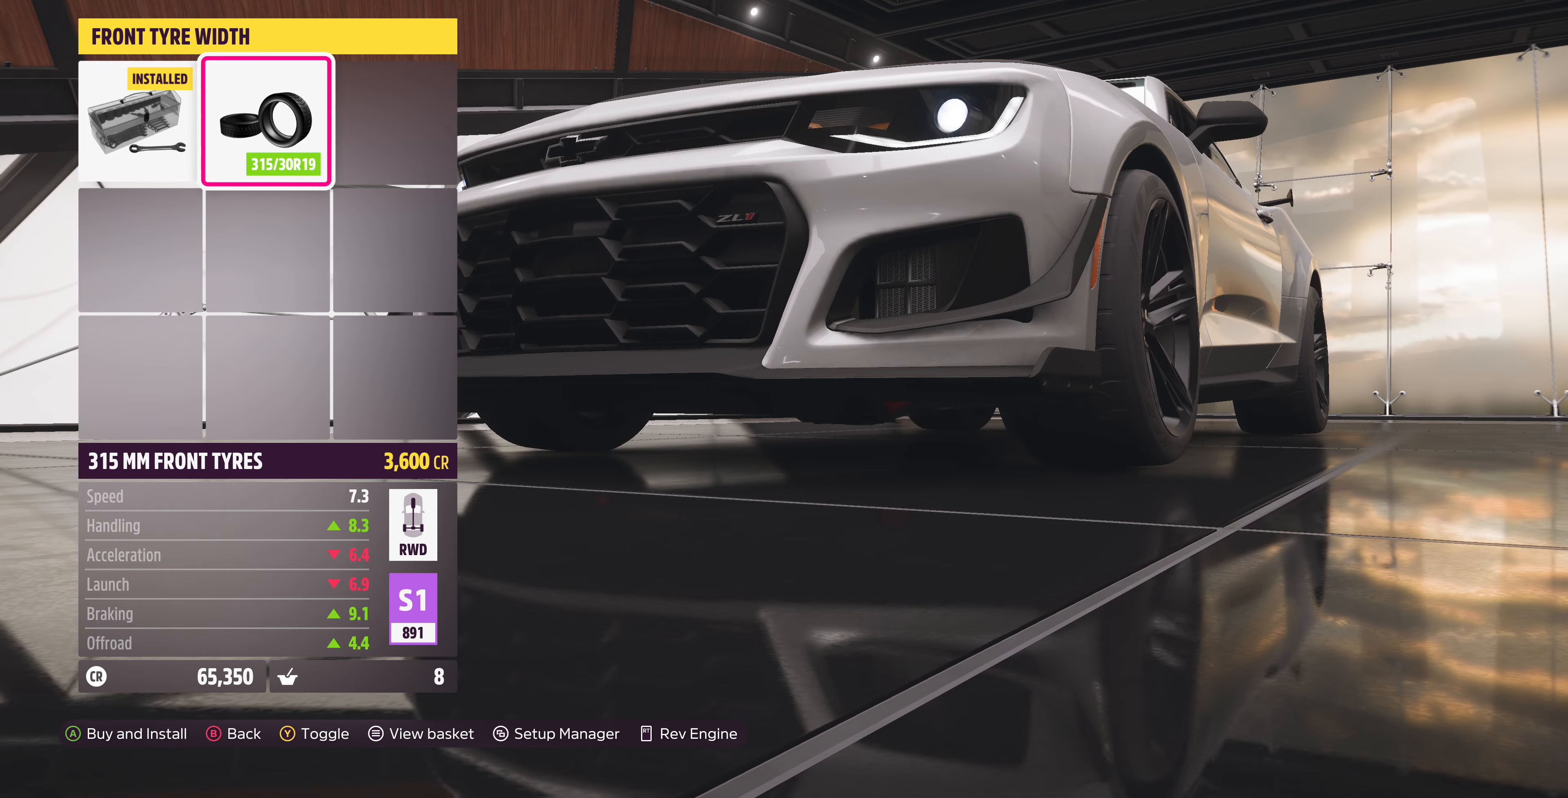
{"buttons": [], "left_stick": "center", "right_stick": "center", "events": []}
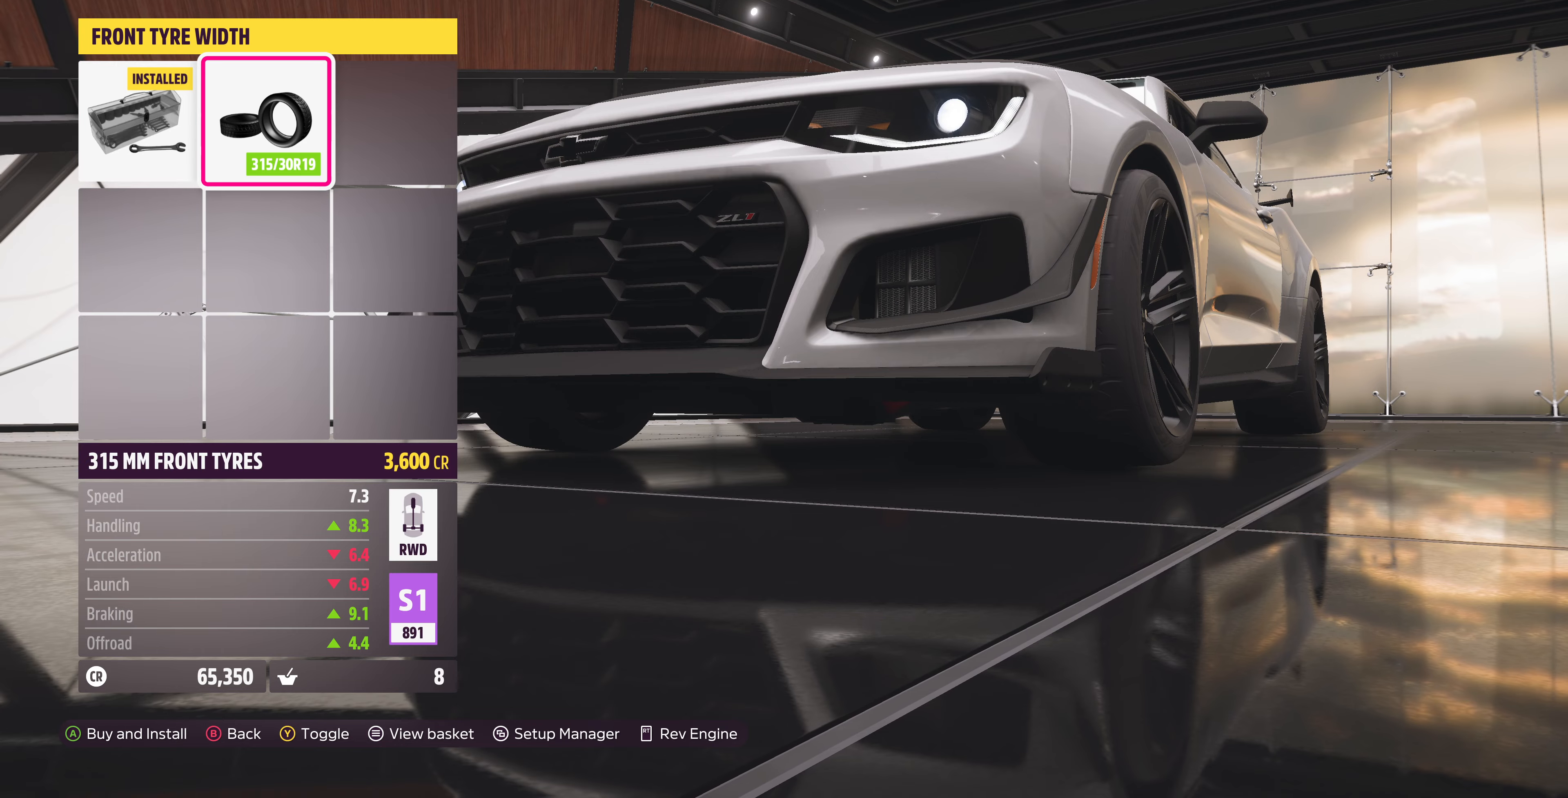
{"buttons": [], "left_stick": "center", "right_stick": "center", "events": [[33, "CROSS", "down"], [200, "CROSS", "up"]]}
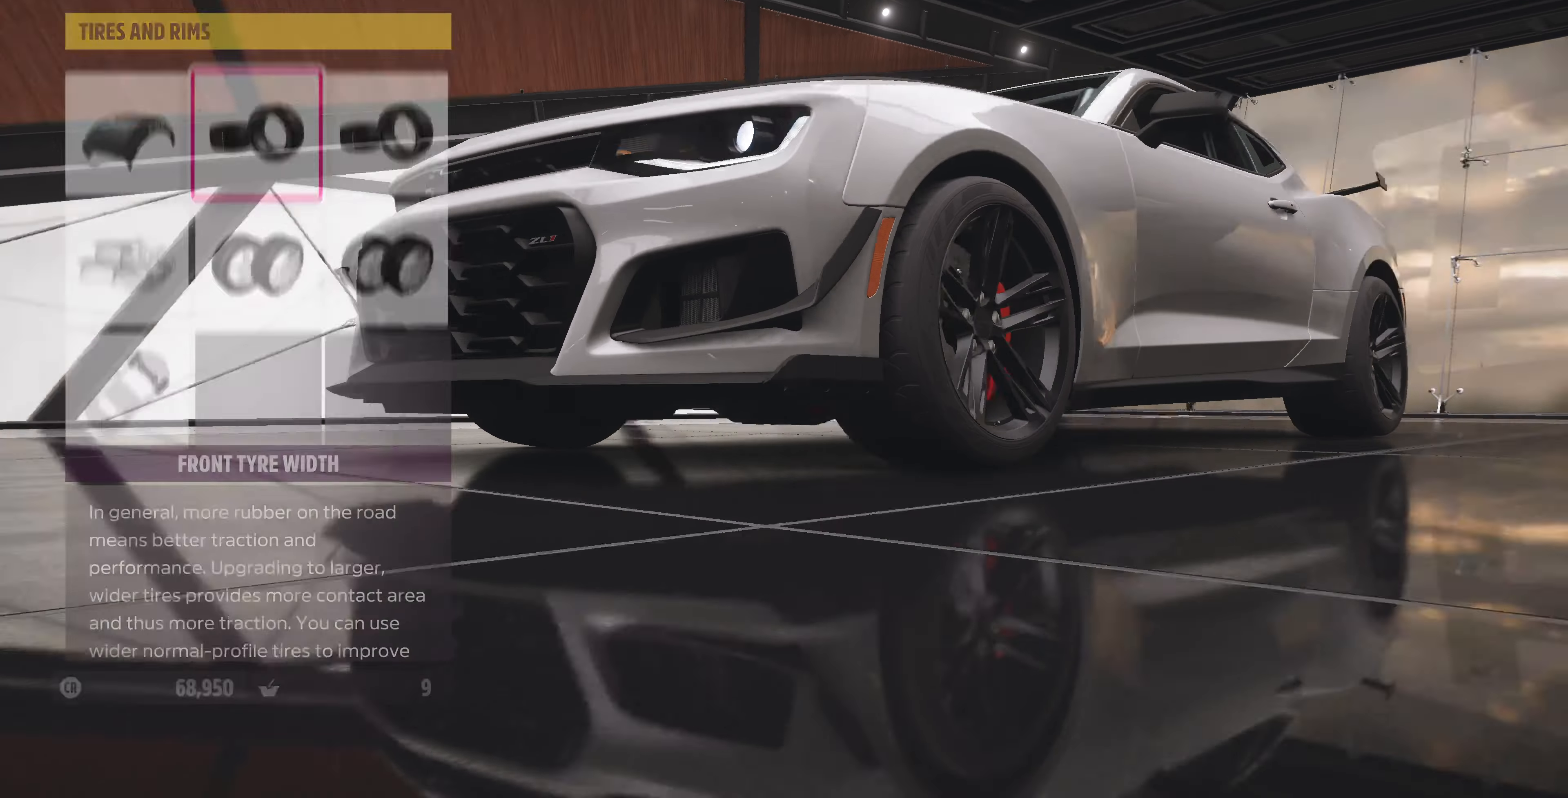
{"buttons": [], "left_stick": "center", "right_stick": "center", "events": [[166, "CIRCLE", "down"], [366, "CIRCLE", "up"]]}
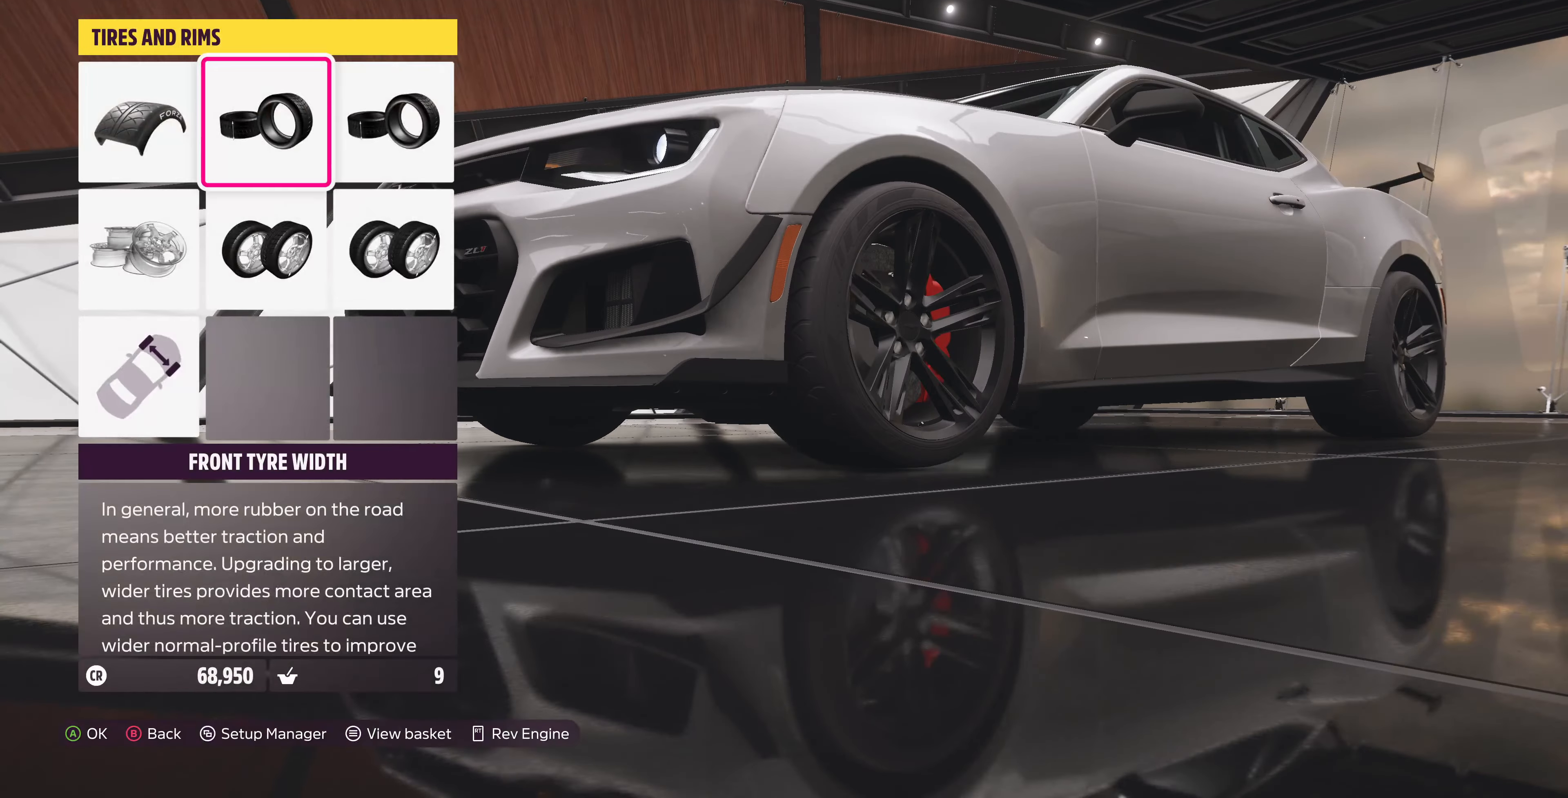
{"buttons": [], "left_stick": "center", "right_stick": "center", "events": []}
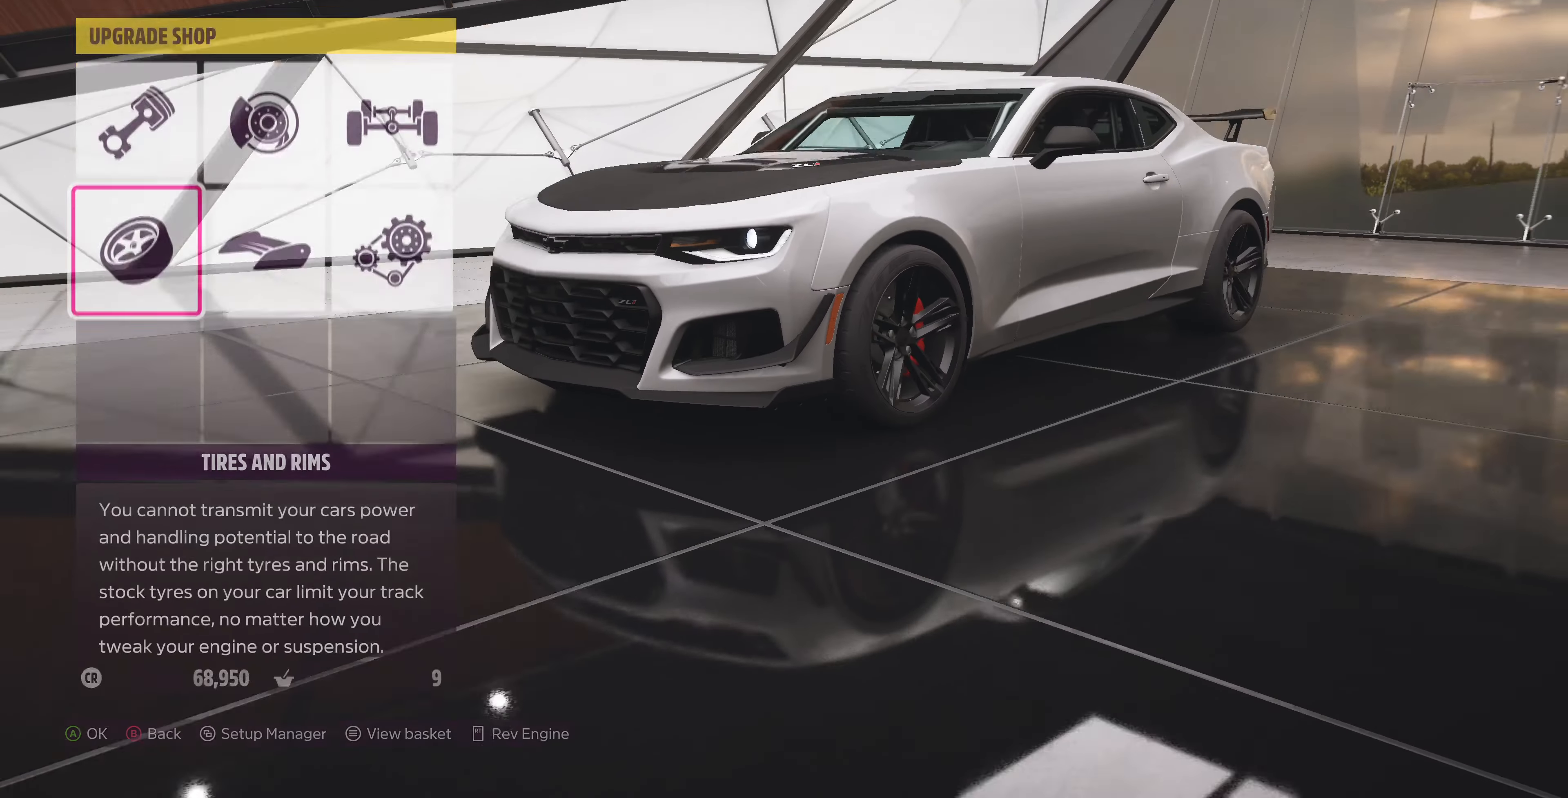
{"buttons": [], "left_stick": "center", "right_stick": "center", "events": [[400, "DPAD_RIGHT", "down"], [466, "DPAD_RIGHT", "up"]]}
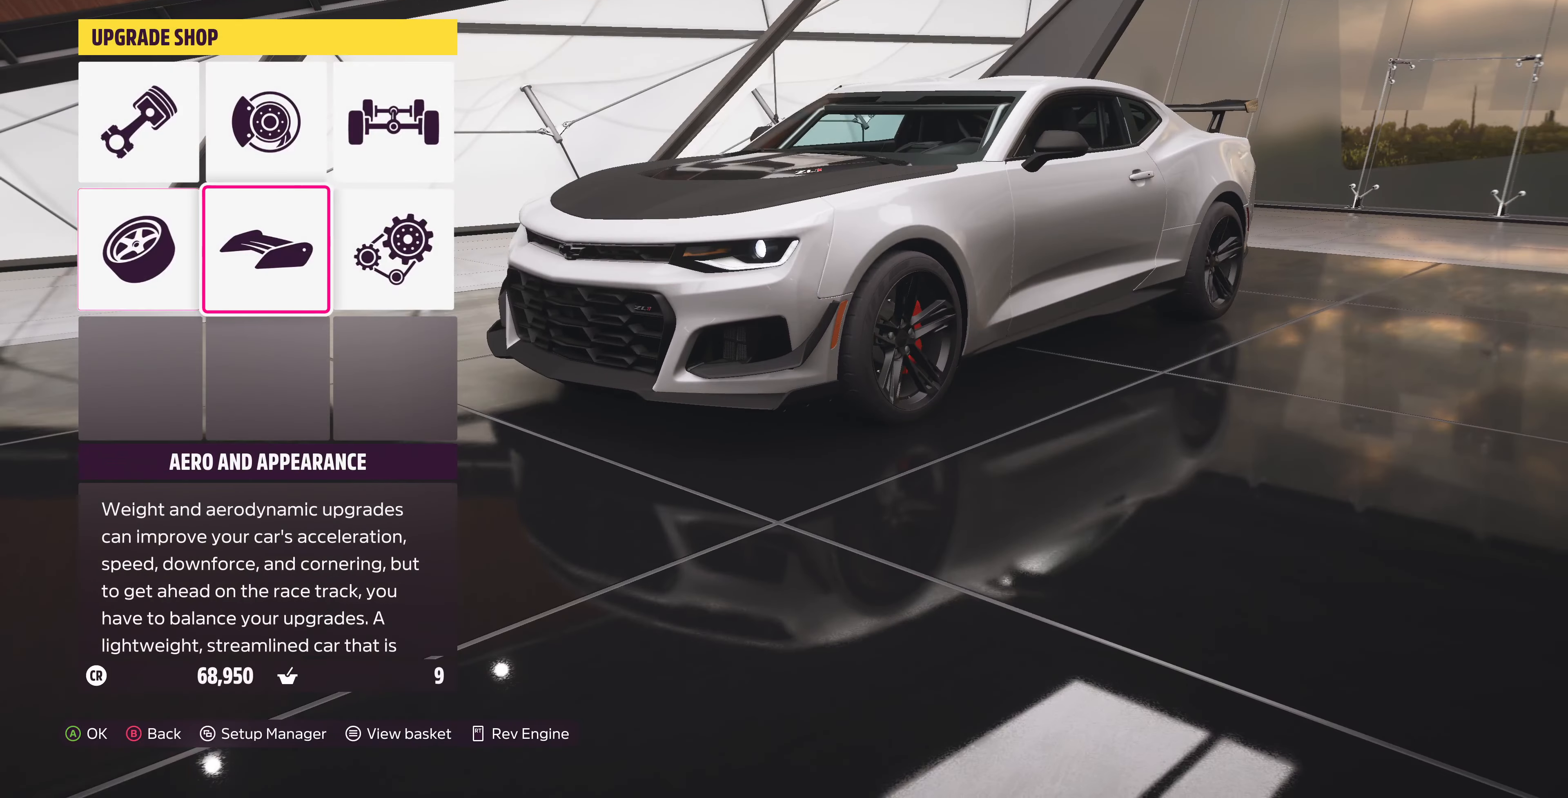
{"buttons": [], "left_stick": "center", "right_stick": "center", "events": [[233, "CROSS", "down"], [400, "CROSS", "up"]]}
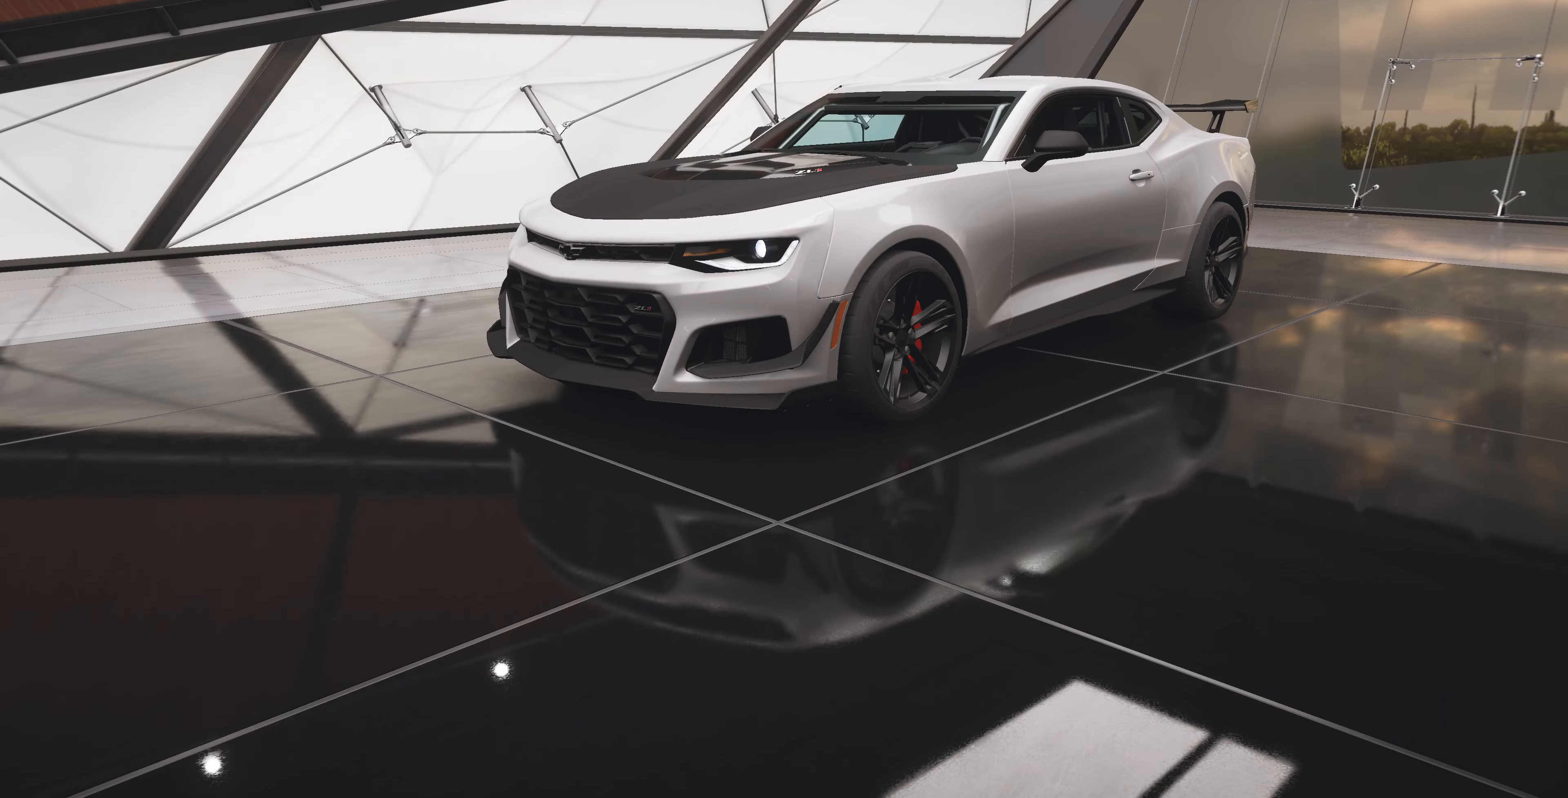
{"buttons": [], "left_stick": "center", "right_stick": "center", "events": [[233, "CROSS", "down"], [433, "CROSS", "up"]]}
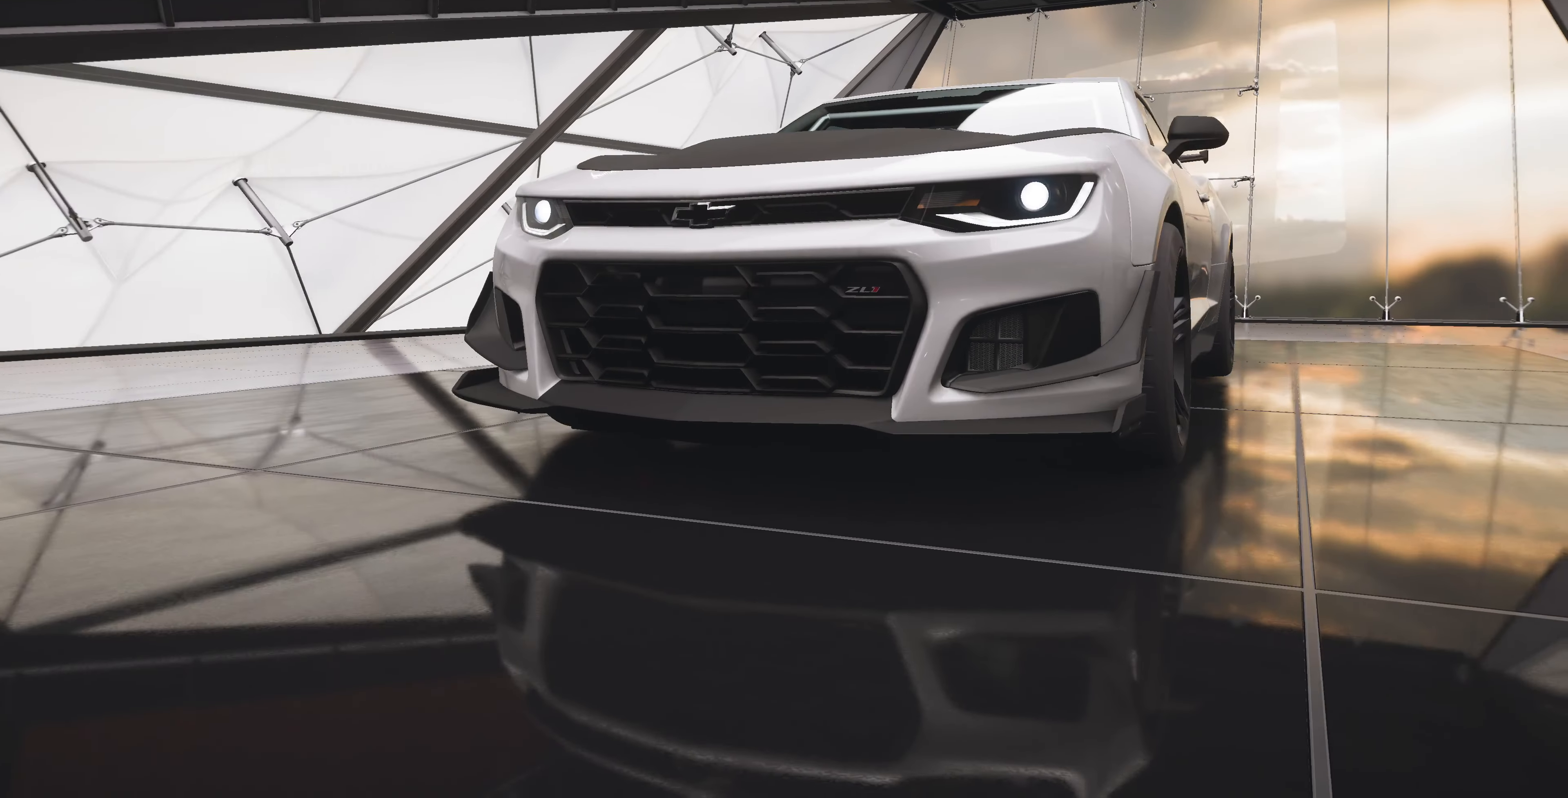
{"buttons": ["DPAD_RIGHT"], "left_stick": "center", "right_stick": "center", "events": [[400, "DPAD_RIGHT", "down"]]}
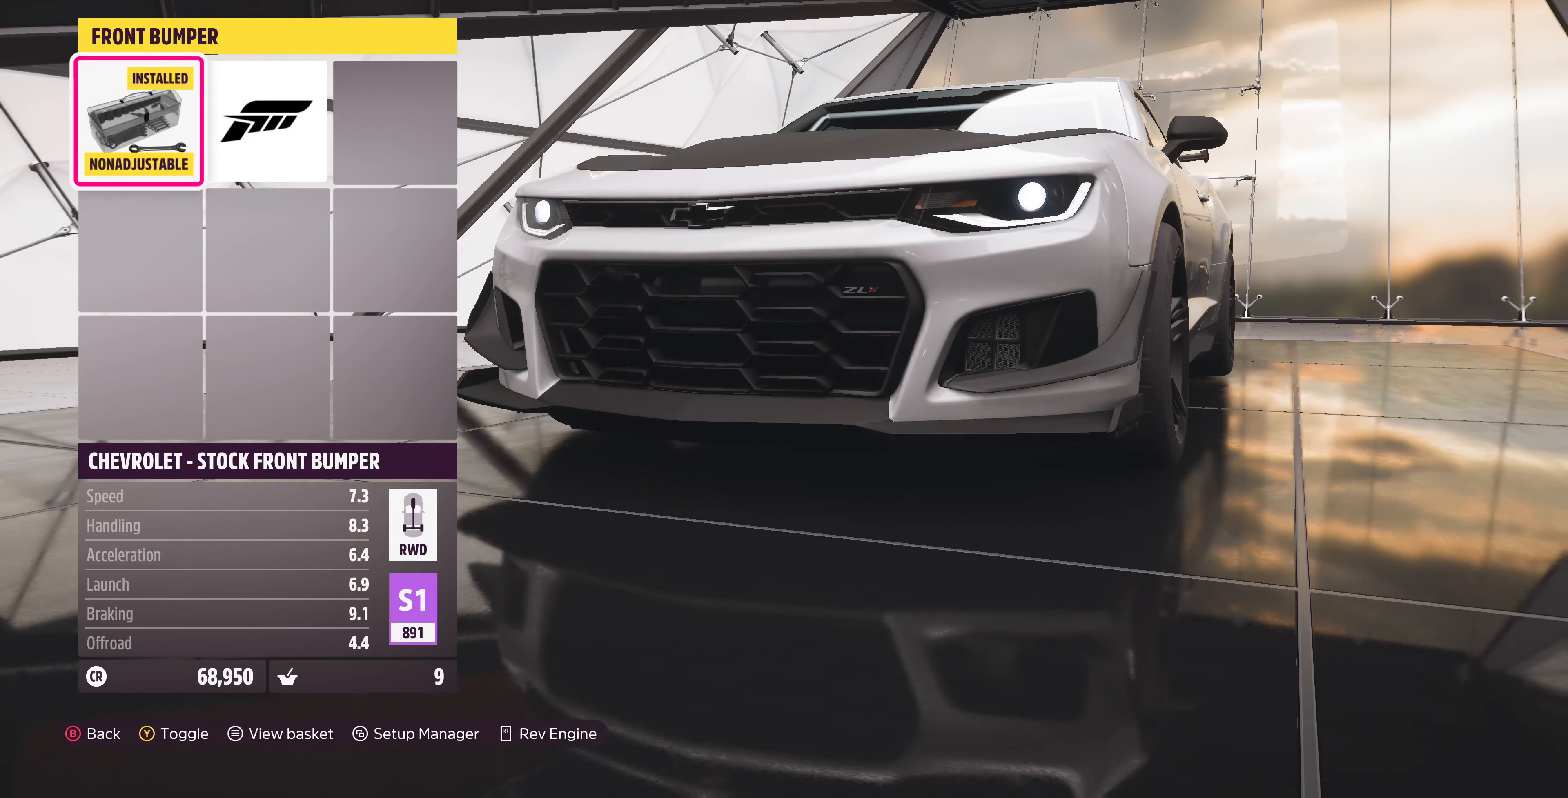
{"buttons": [], "left_stick": "center", "right_stick": "center", "events": [[33, "DPAD_RIGHT", "up"], [266, "DPAD_LEFT", "down"], [400, "DPAD_LEFT", "up"]]}
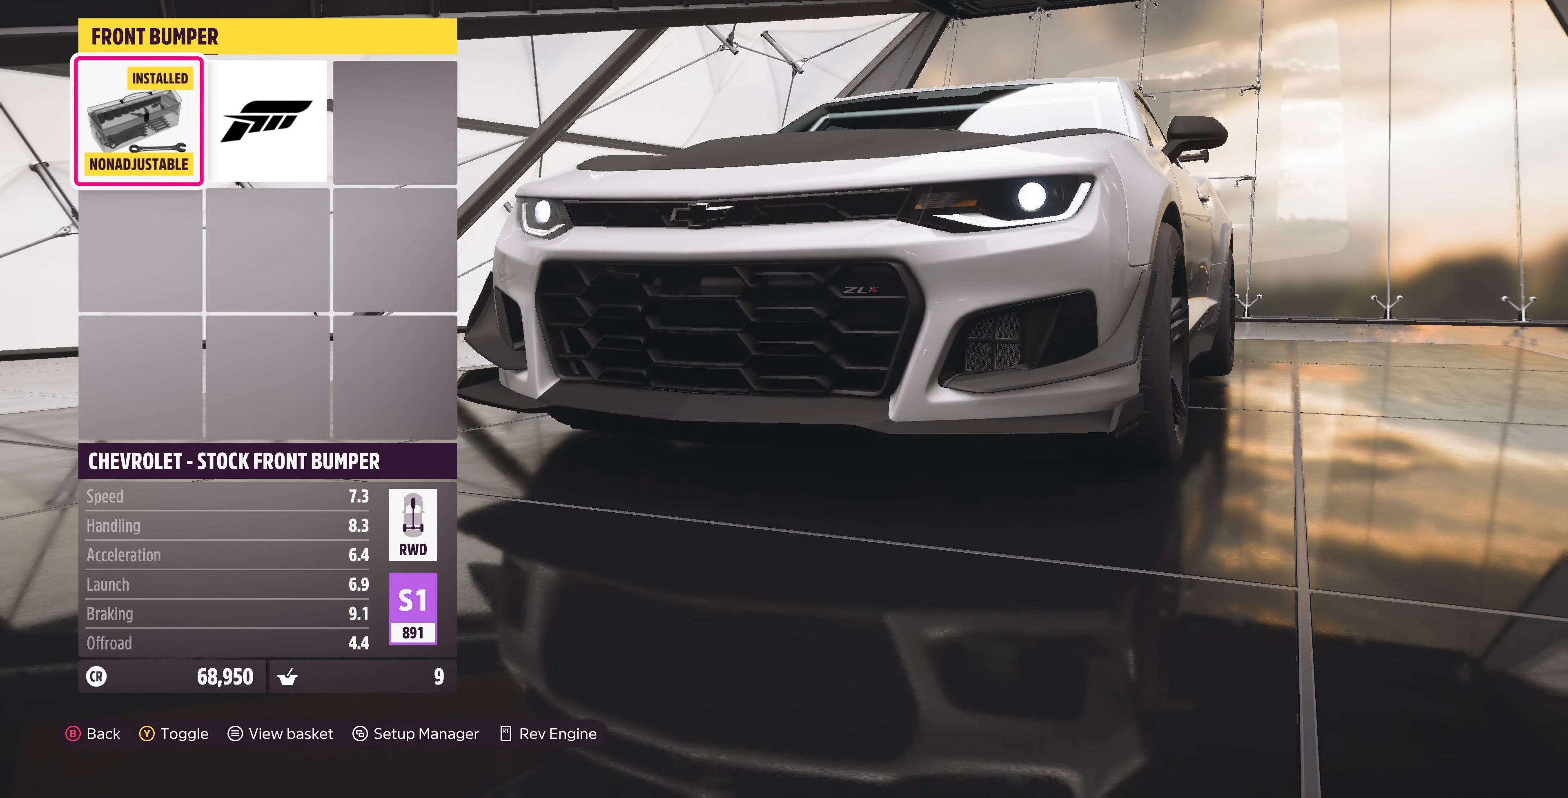
{"buttons": ["DPAD_LEFT"], "left_stick": "center", "right_stick": "center", "events": [[66, "DPAD_RIGHT", "down"], [200, "DPAD_RIGHT", "up"], [500, "DPAD_LEFT", "down"]]}
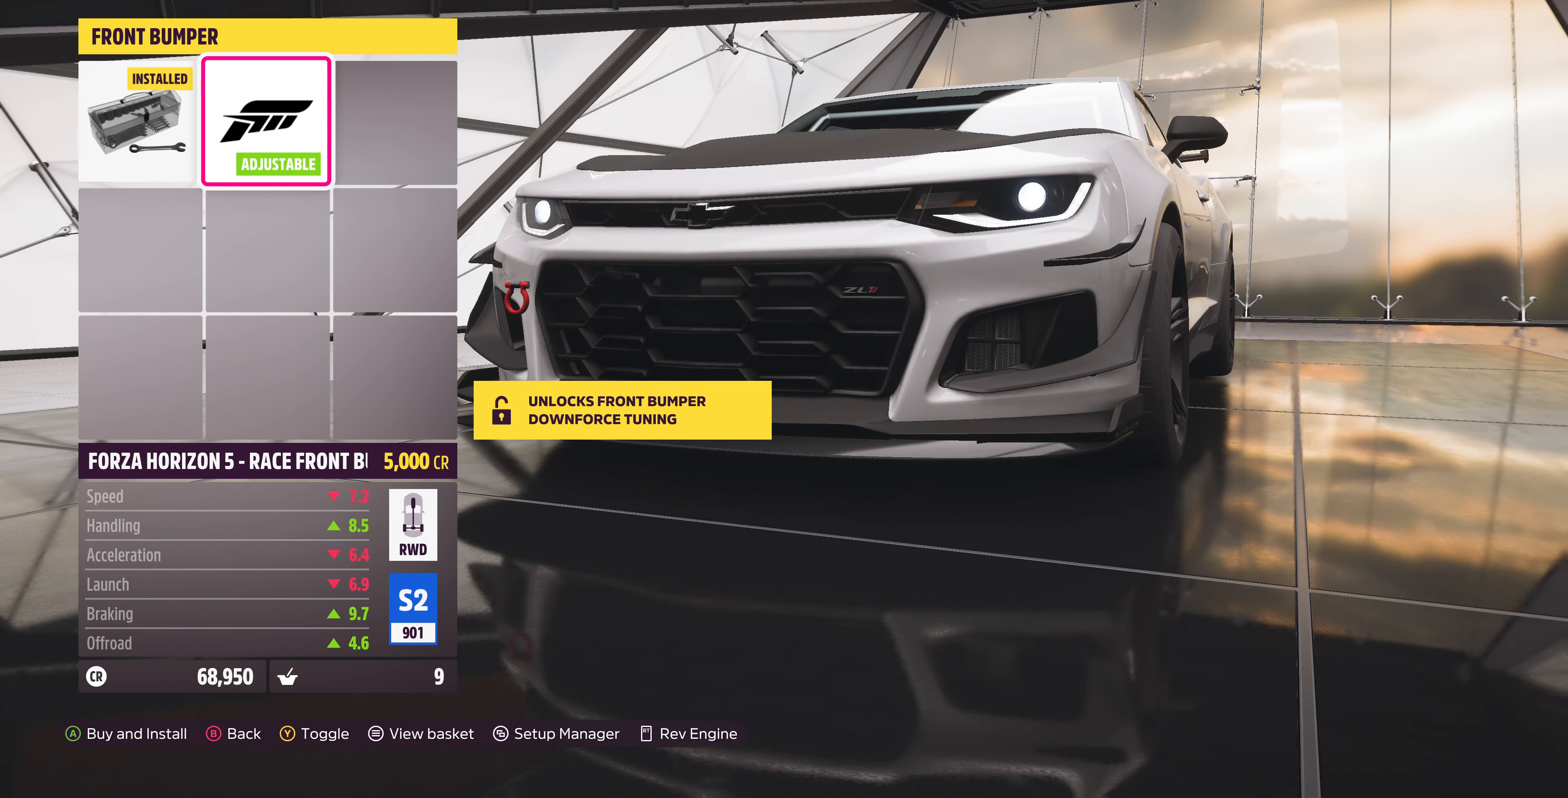
{"buttons": ["DPAD_RIGHT"], "left_stick": "center", "right_stick": "center", "events": [[133, "DPAD_LEFT", "up"], [400, "DPAD_RIGHT", "down"]]}
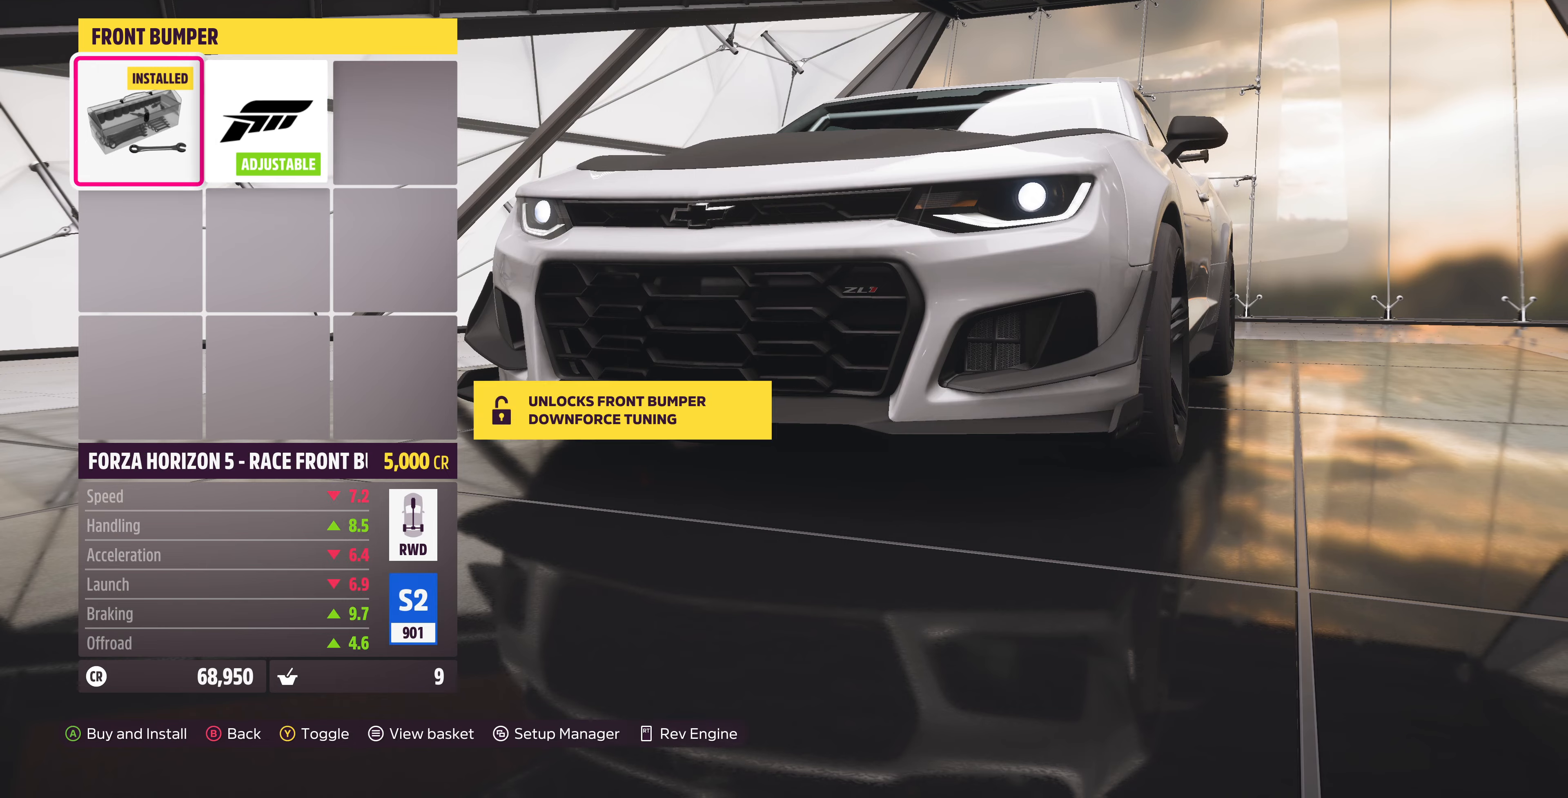
{"buttons": [], "left_stick": "center", "right_stick": "center", "events": [[34, "DPAD_RIGHT", "up"], [100, "CIRCLE", "down"], [267, "CIRCLE", "up"]]}
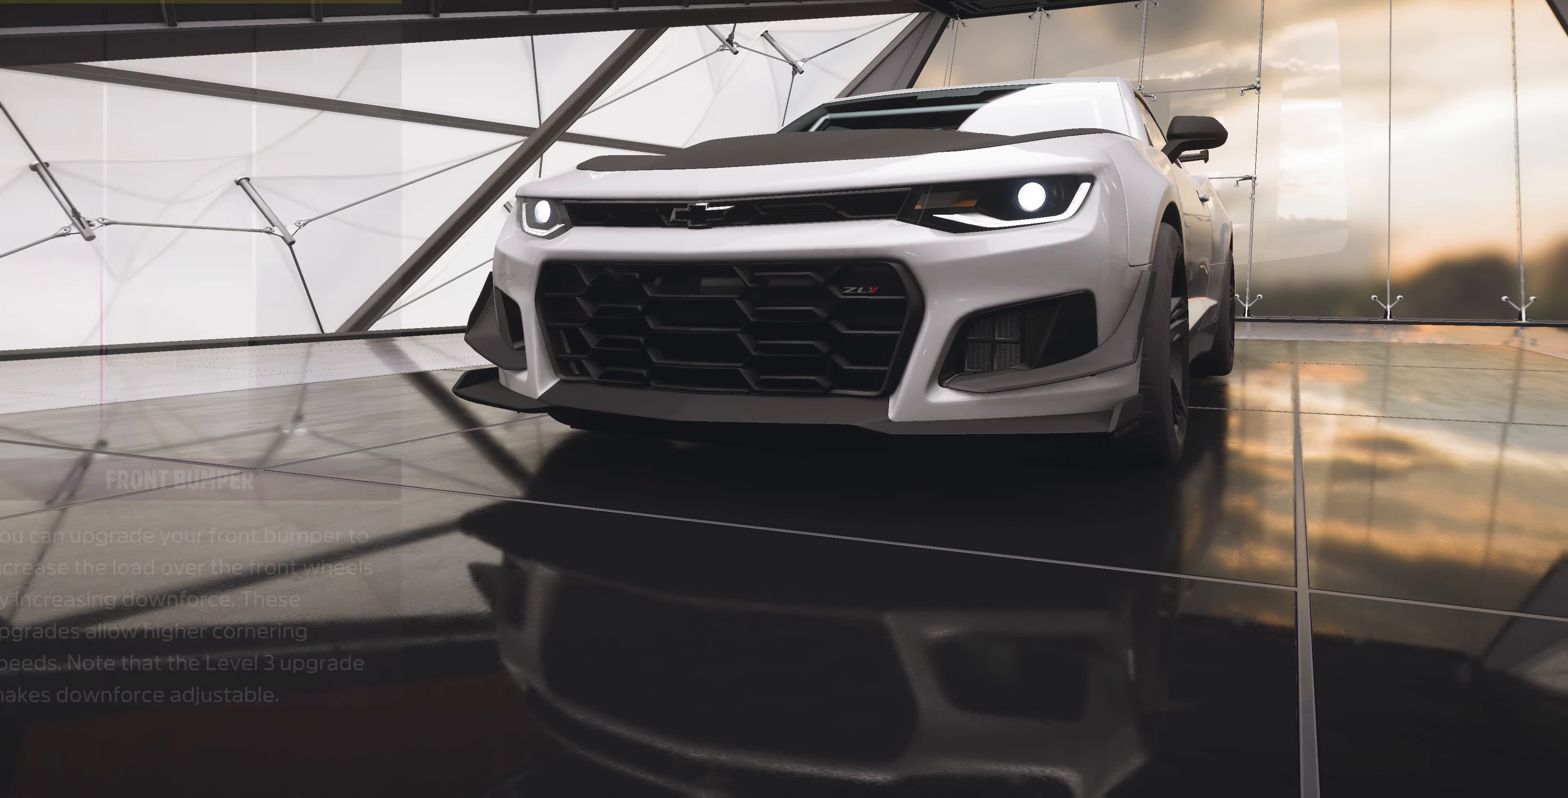
{"buttons": ["CROSS"], "left_stick": "center", "right_stick": "center", "events": [[234, "DPAD_RIGHT", "down"], [367, "DPAD_RIGHT", "up"], [434, "CROSS", "down"]]}
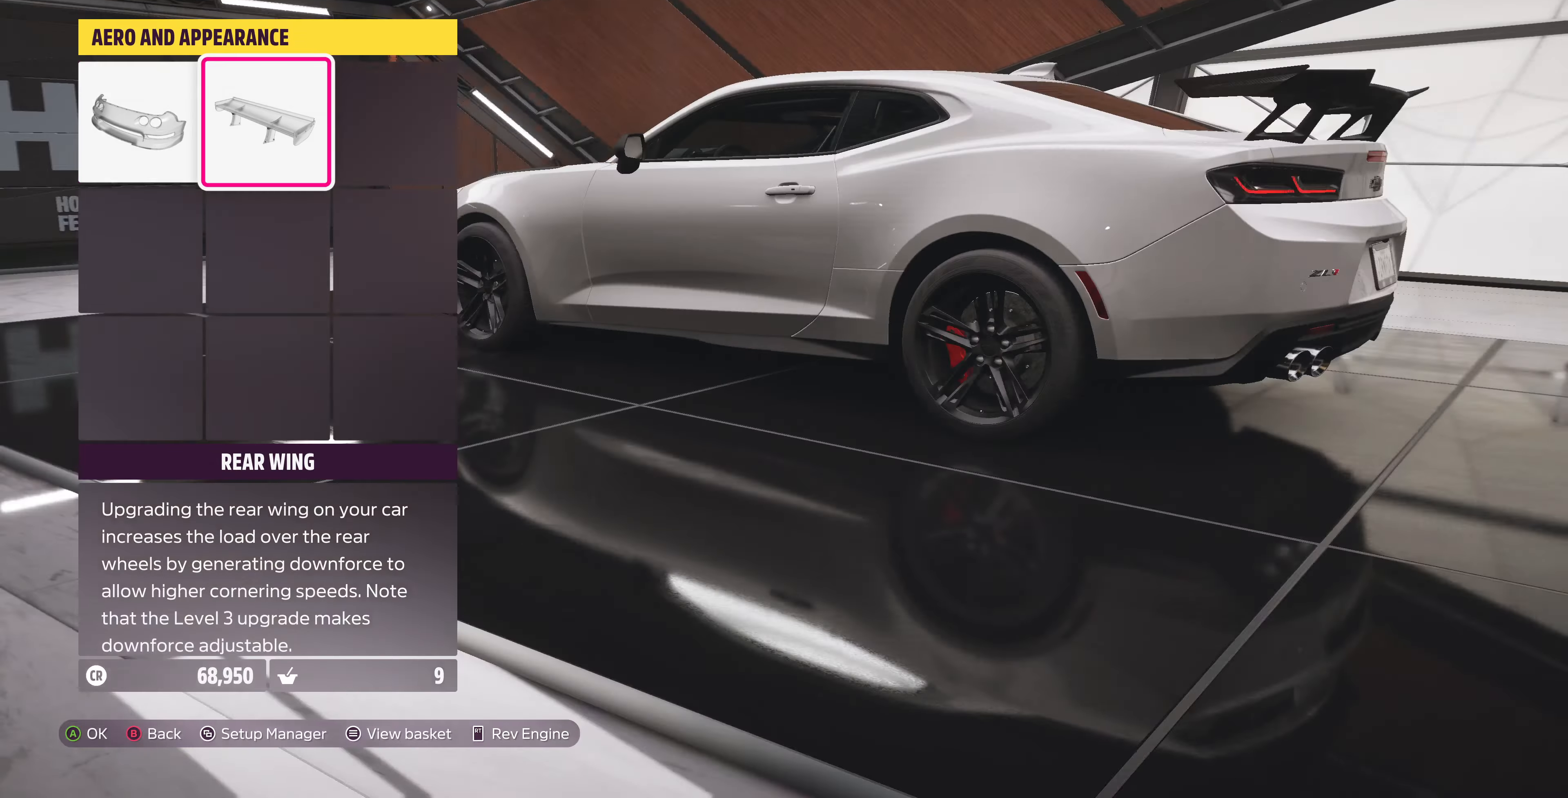
{"buttons": [], "left_stick": "center", "right_stick": "center", "events": [[100, "CROSS", "up"]]}
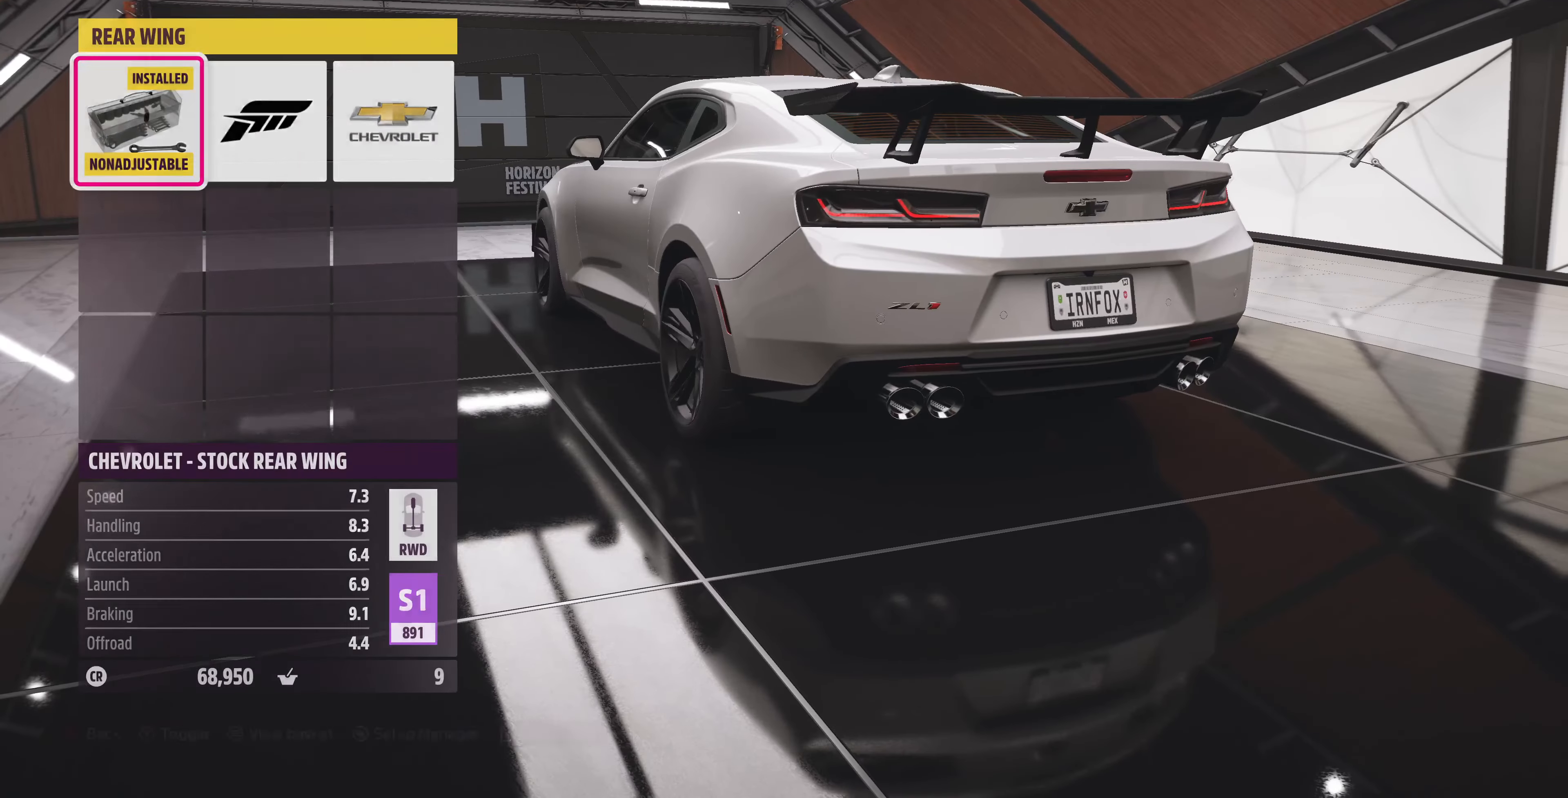
{"buttons": [], "left_stick": "center", "right_stick": "center", "events": [[300, "DPAD_RIGHT", "down"], [467, "DPAD_RIGHT", "up"]]}
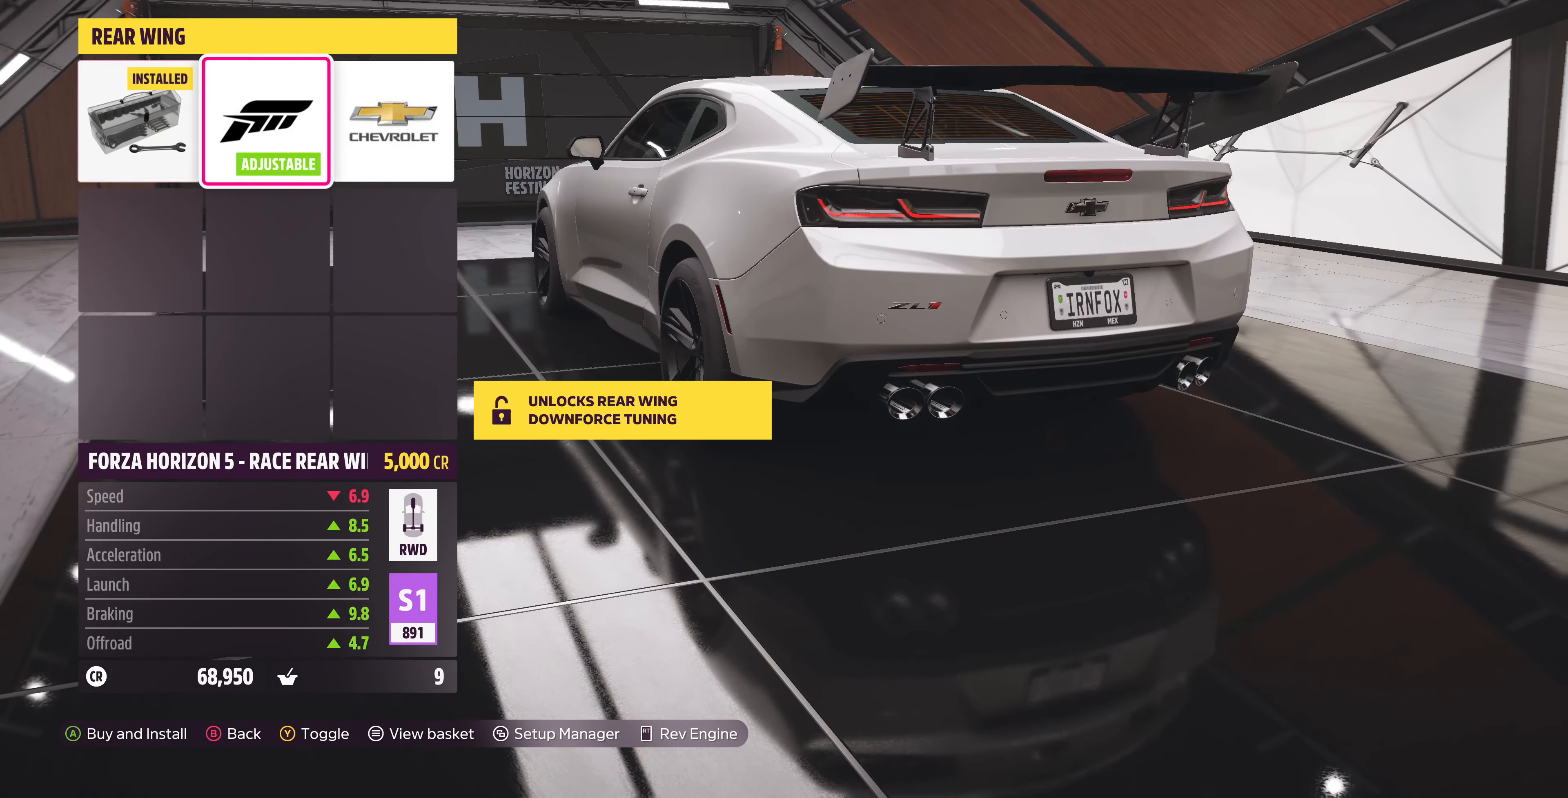
{"buttons": ["DPAD_LEFT"], "left_stick": "center", "right_stick": "center", "events": [[67, "DPAD_RIGHT", "down"], [234, "DPAD_RIGHT", "up"], [467, "DPAD_LEFT", "down"]]}
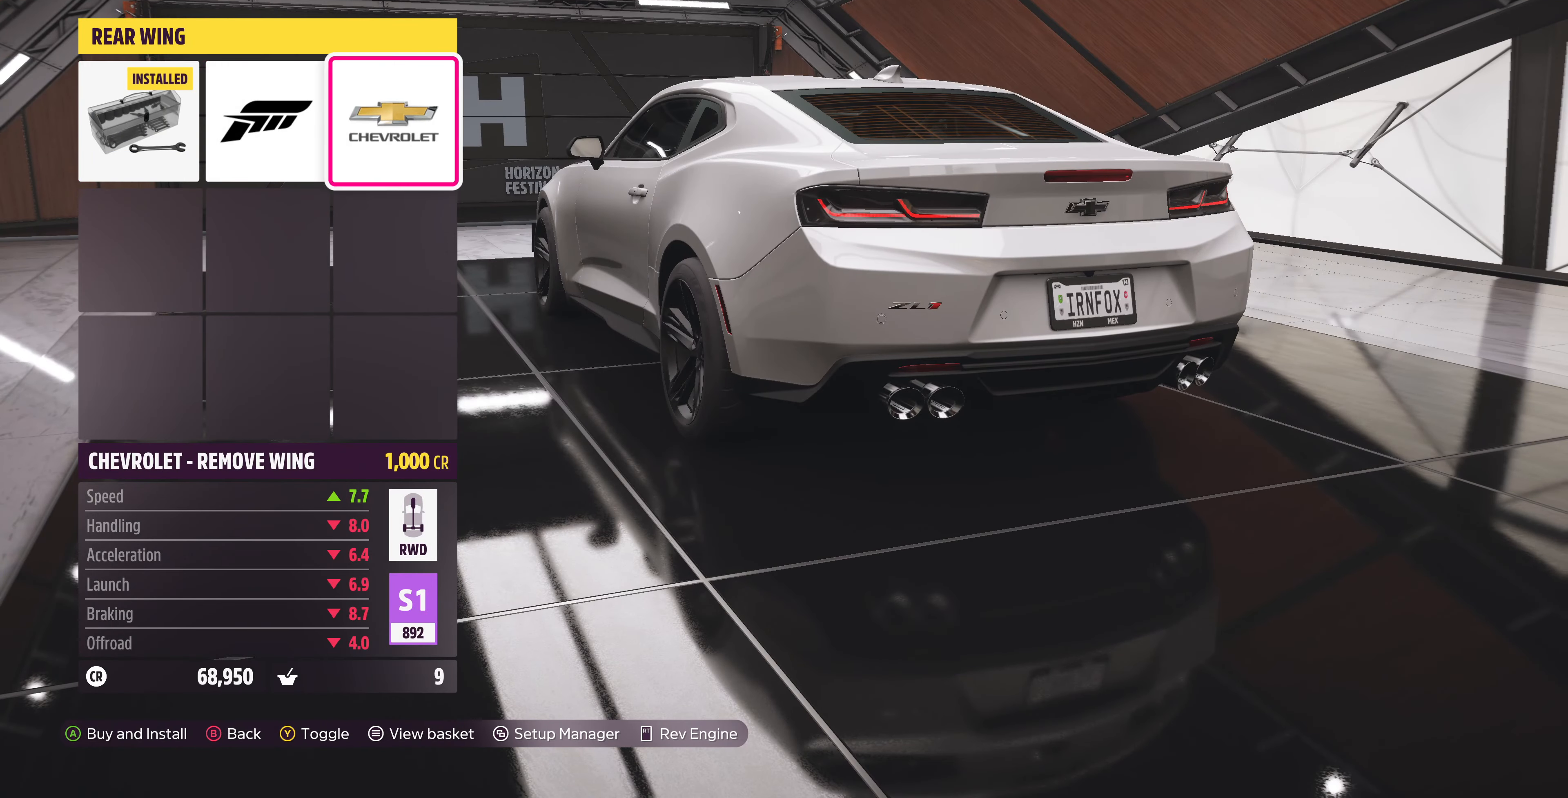
{"buttons": [], "left_stick": "center", "right_stick": "center", "events": [[67, "DPAD_LEFT", "up"], [200, "DPAD_LEFT", "down"], [334, "DPAD_LEFT", "up"]]}
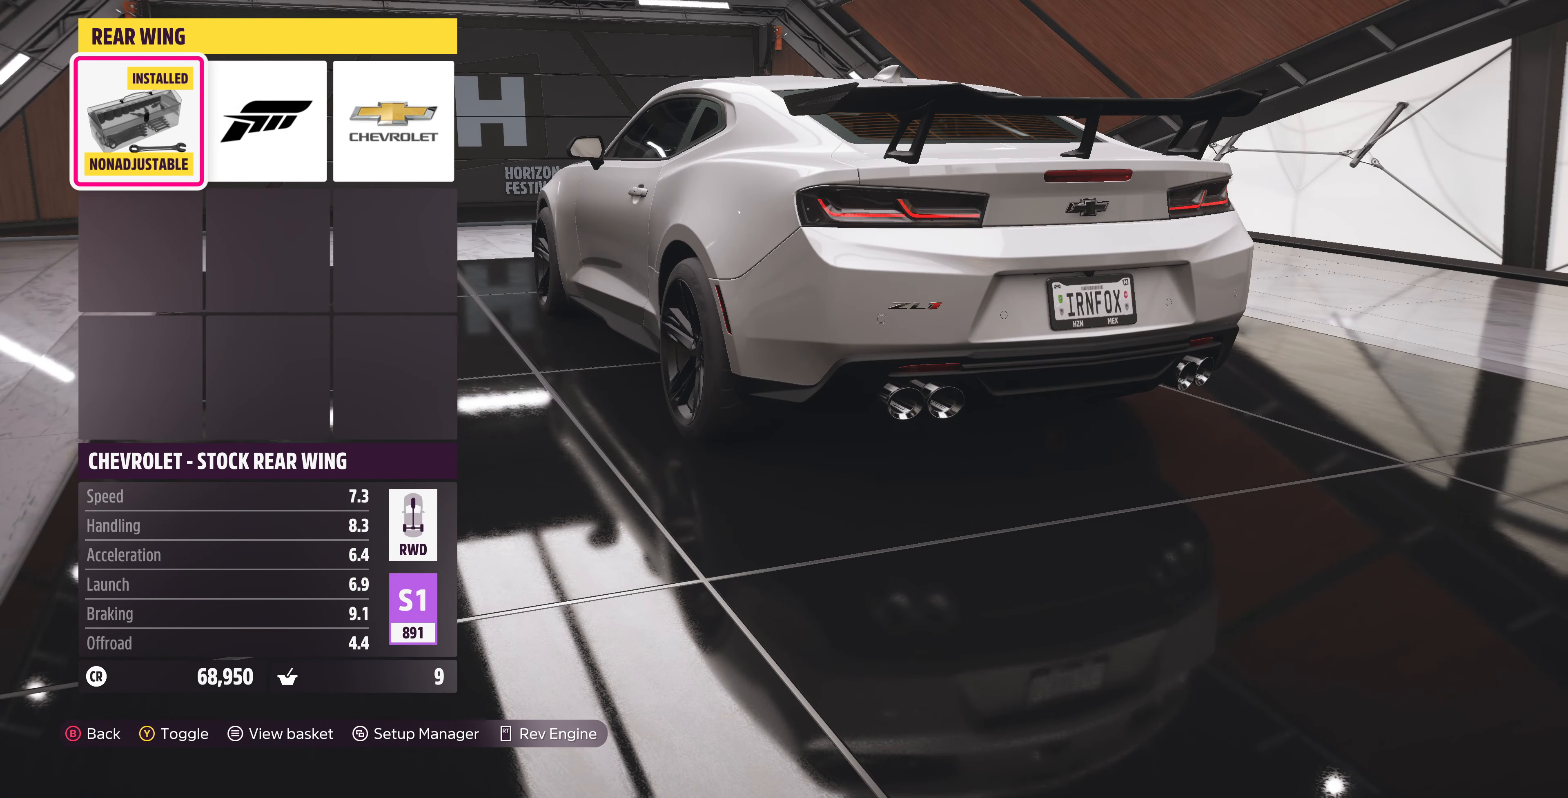
{"buttons": ["DPAD_LEFT"], "left_stick": "center", "right_stick": "center", "events": [[67, "DPAD_RIGHT", "down"], [200, "DPAD_RIGHT", "up"], [434, "DPAD_LEFT", "down"]]}
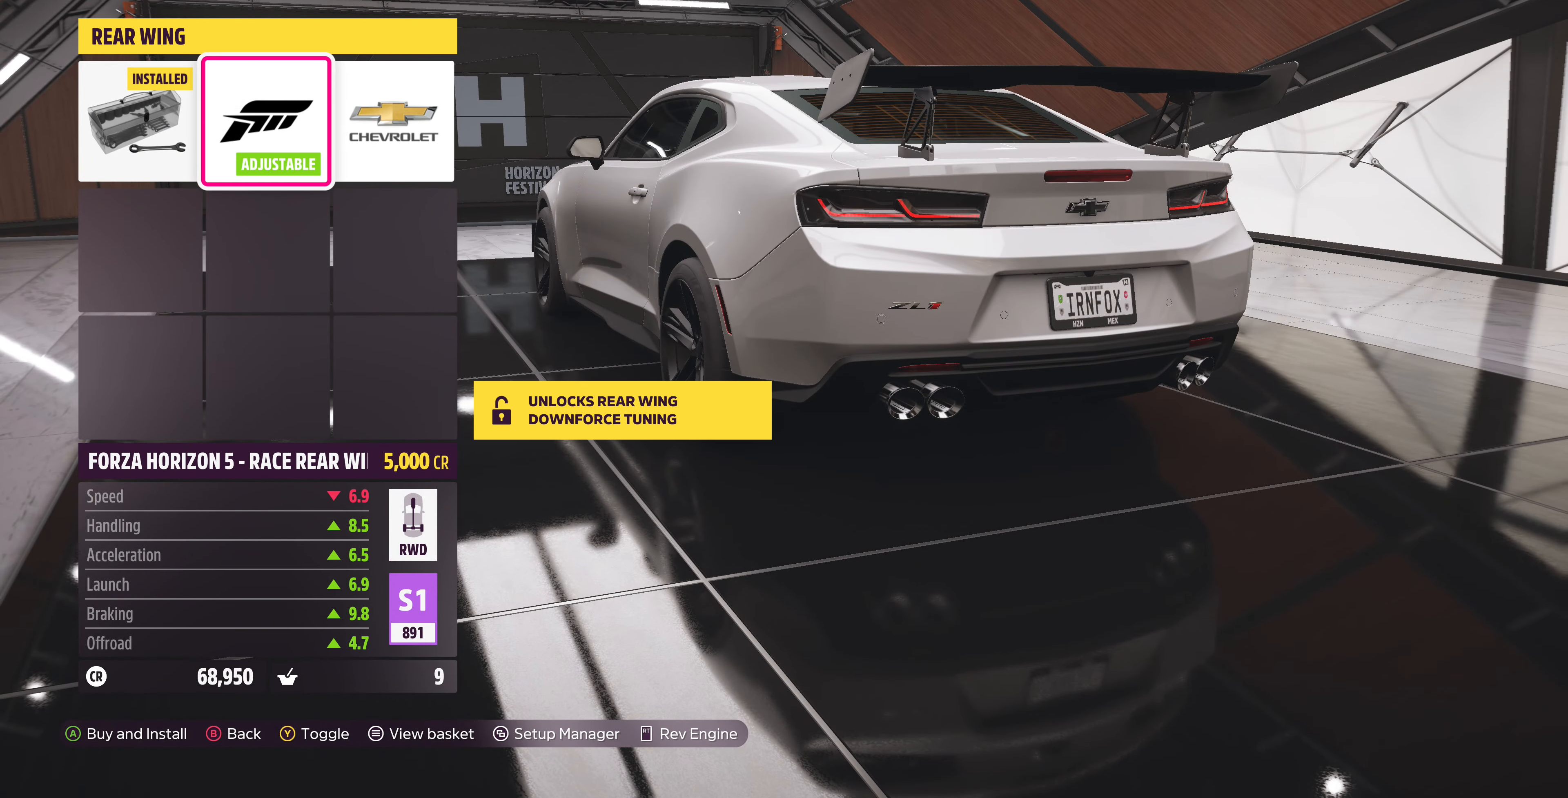
{"buttons": ["CIRCLE"], "left_stick": "center", "right_stick": "center", "events": [[34, "DPAD_LEFT", "up"], [200, "DPAD_RIGHT", "down"], [300, "DPAD_RIGHT", "up"], [434, "CIRCLE", "down"]]}
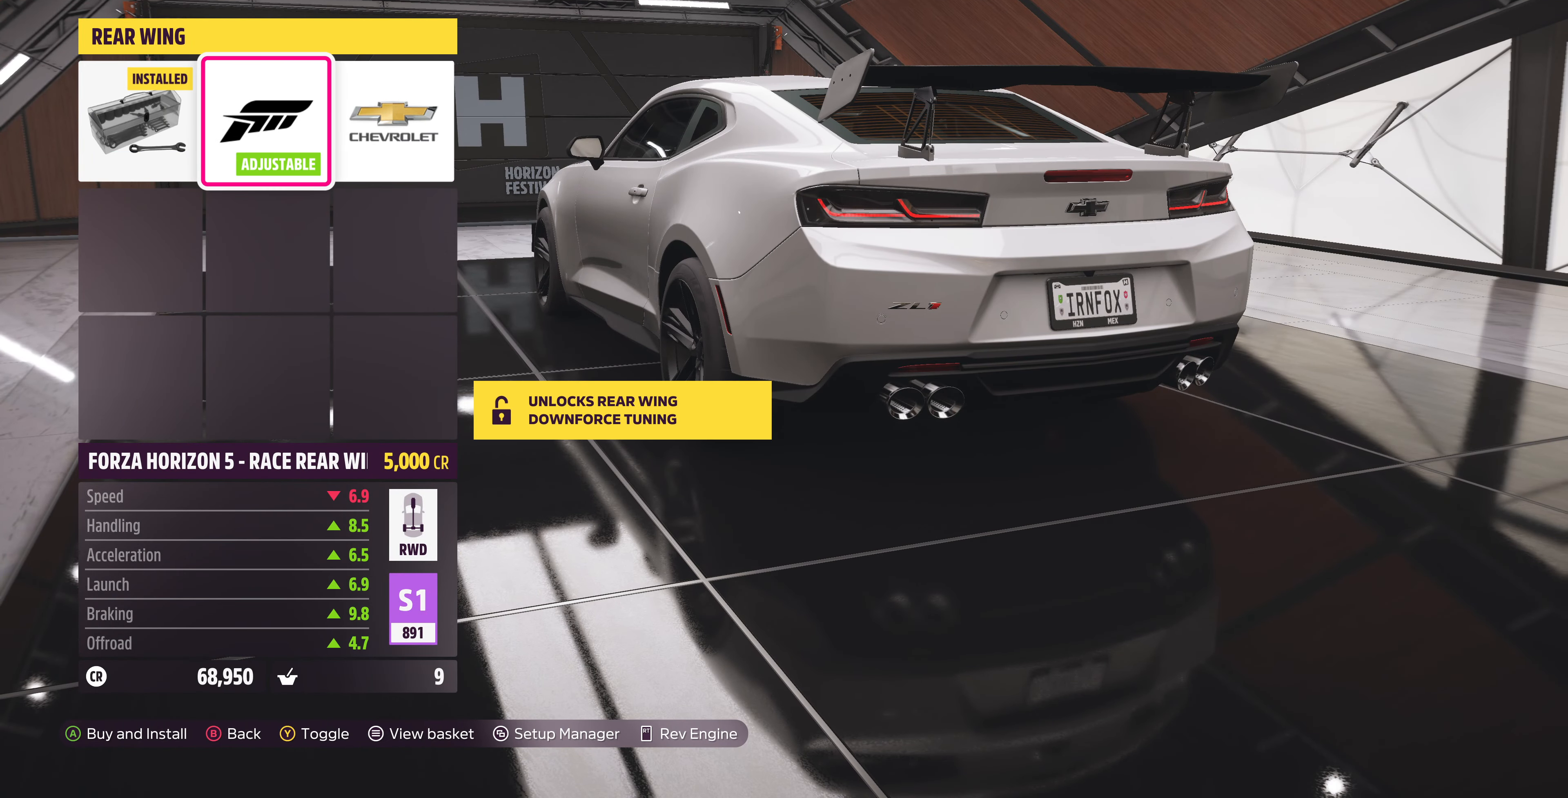
{"buttons": [], "left_stick": "center", "right_stick": "center", "events": [[134, "CIRCLE", "up"]]}
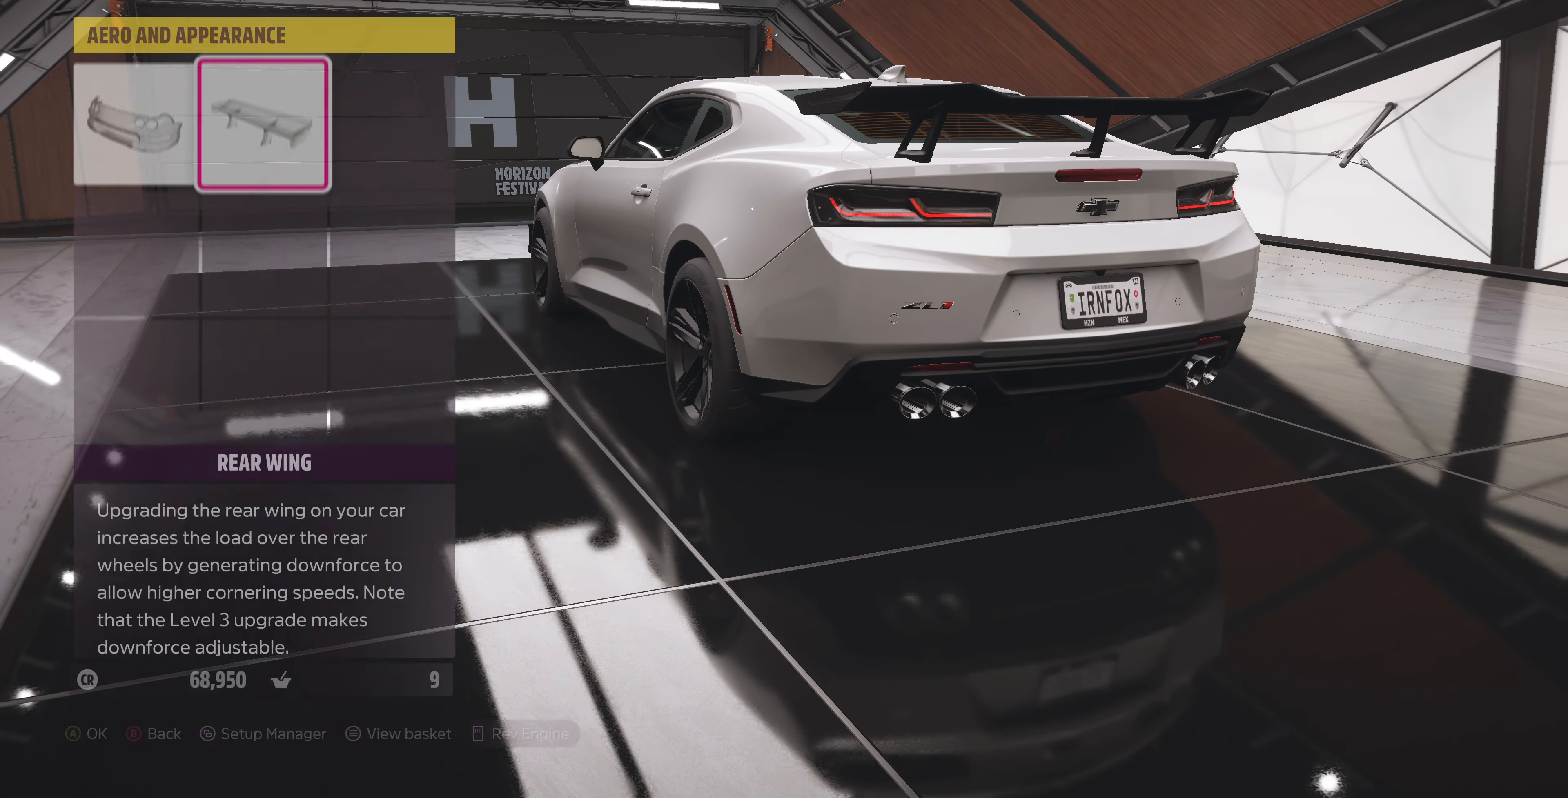
{"buttons": [], "left_stick": "center", "right_stick": "center", "events": [[67, "CROSS", "down"], [234, "CROSS", "up"]]}
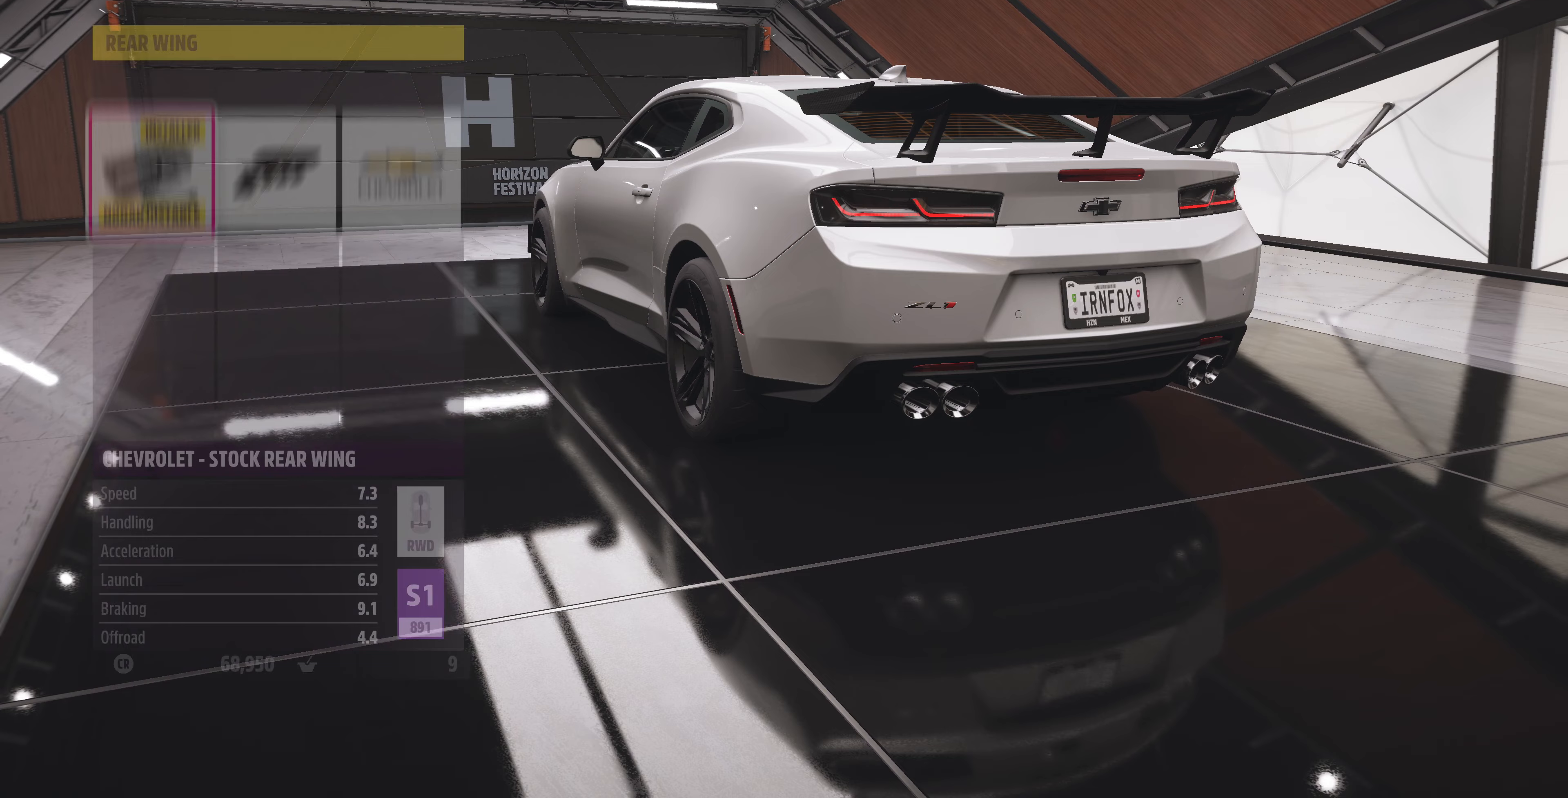
{"buttons": [], "left_stick": "center", "right_stick": "center", "events": [[200, "CIRCLE", "down"], [367, "CIRCLE", "up"]]}
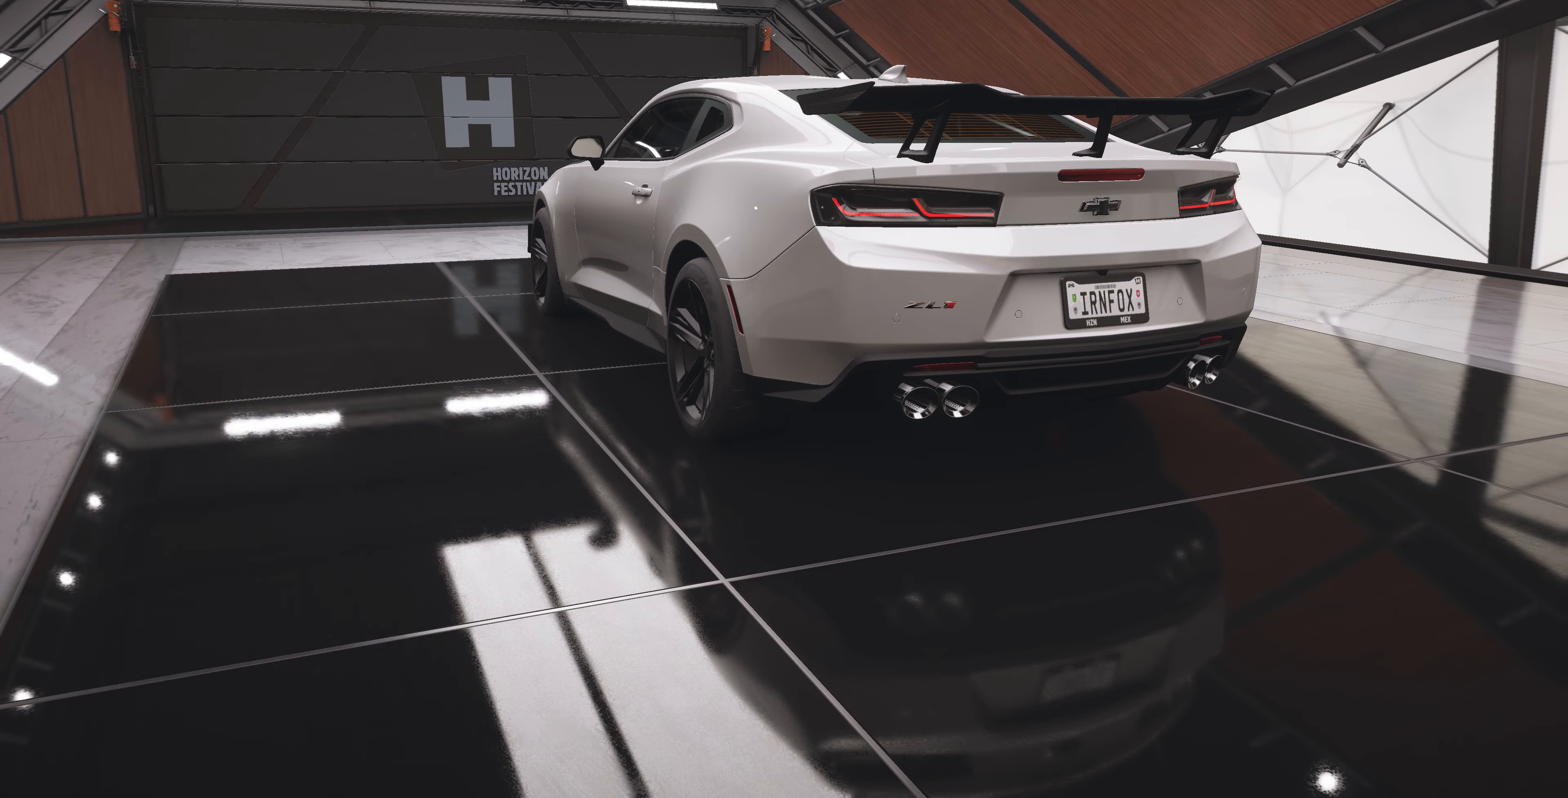
{"buttons": [], "left_stick": "center", "right_stick": "left", "events": [[367, "right_stick", "left"]]}